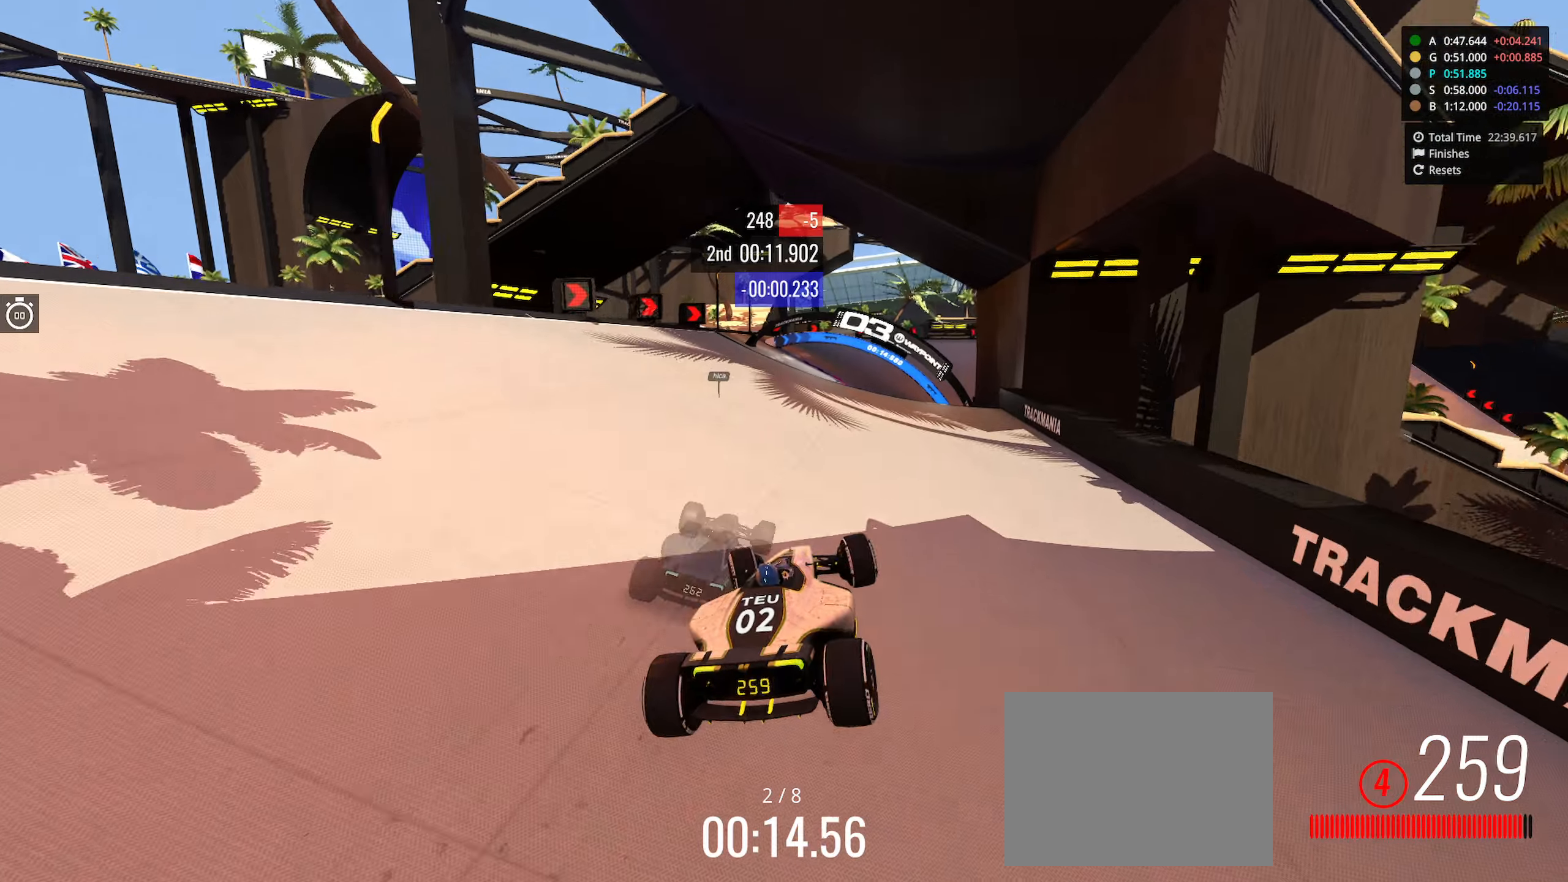
Gameplay with keyboard; each line is a JSON object with the keys held at the frame after it. "events" lists presses ("down") and releases ("up") of "down", "left", "right" and "up" between this image and that frame as [ms after this image, input, new state], when the widget could be followed in between. No other keys are recorded. Mouse input is not recorded.
{"keys": ["right", "up"], "events": [[317, "left", "up"], [467, "right", "down"]]}
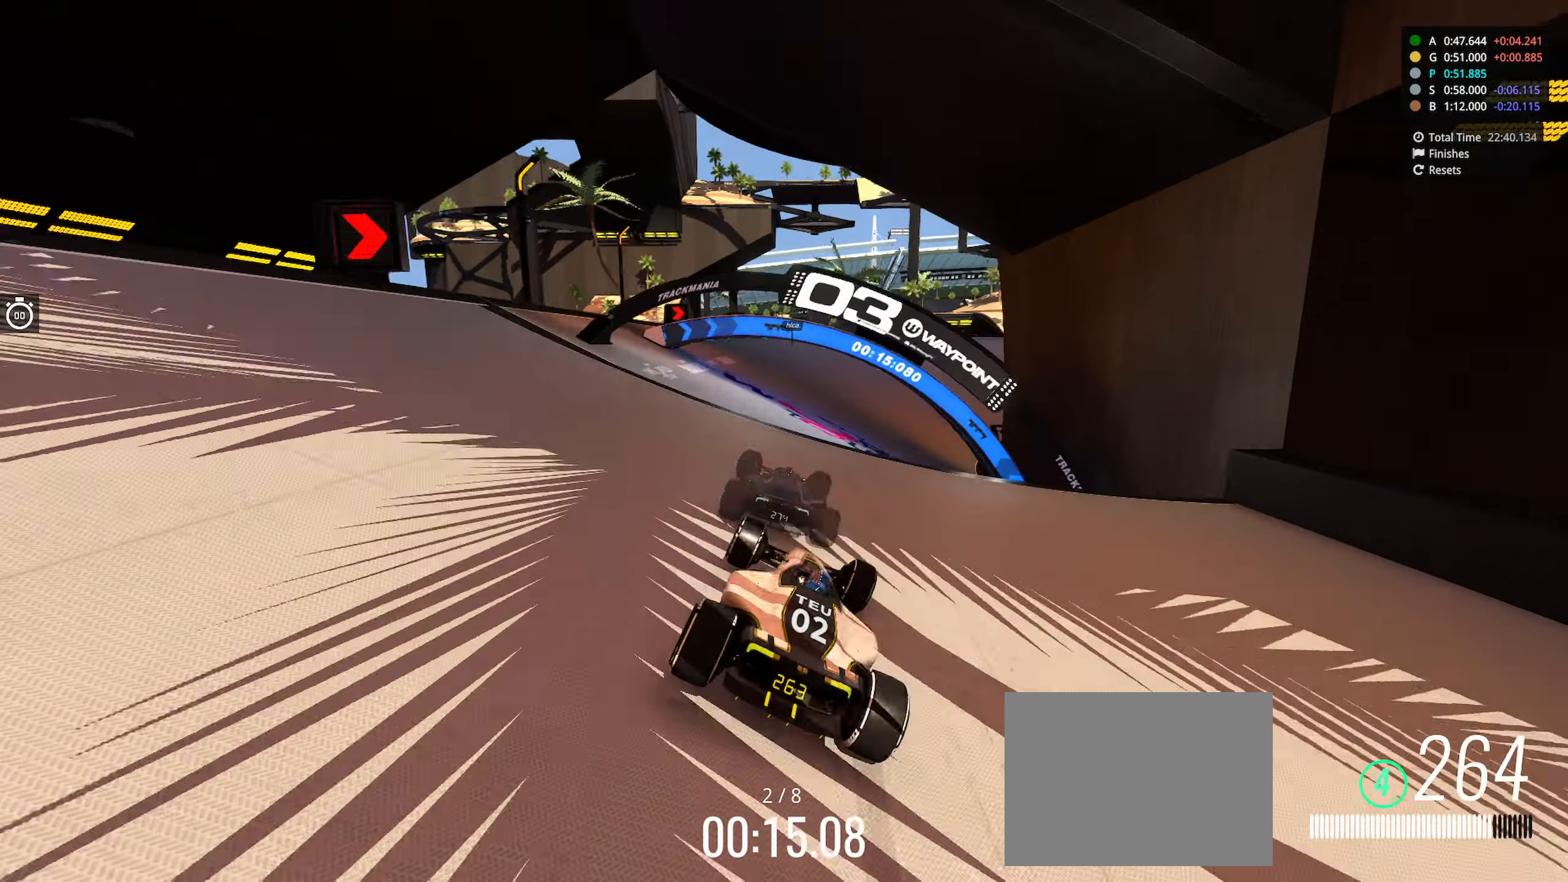
{"keys": ["down", "right", "up"], "events": [[250, "down", "down"]]}
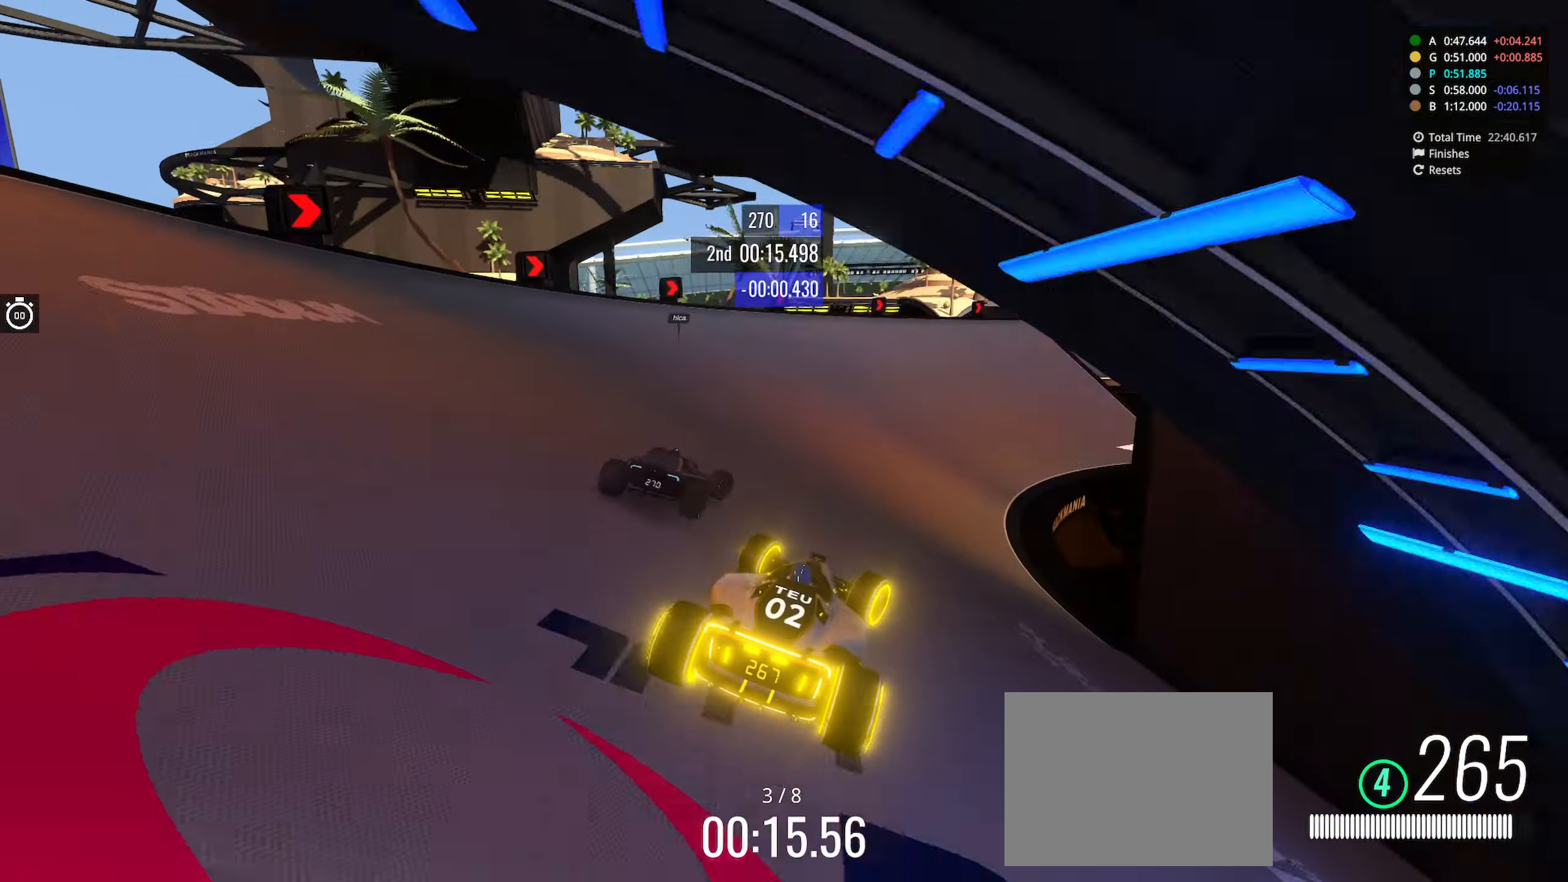
{"keys": ["down", "right", "up"], "events": []}
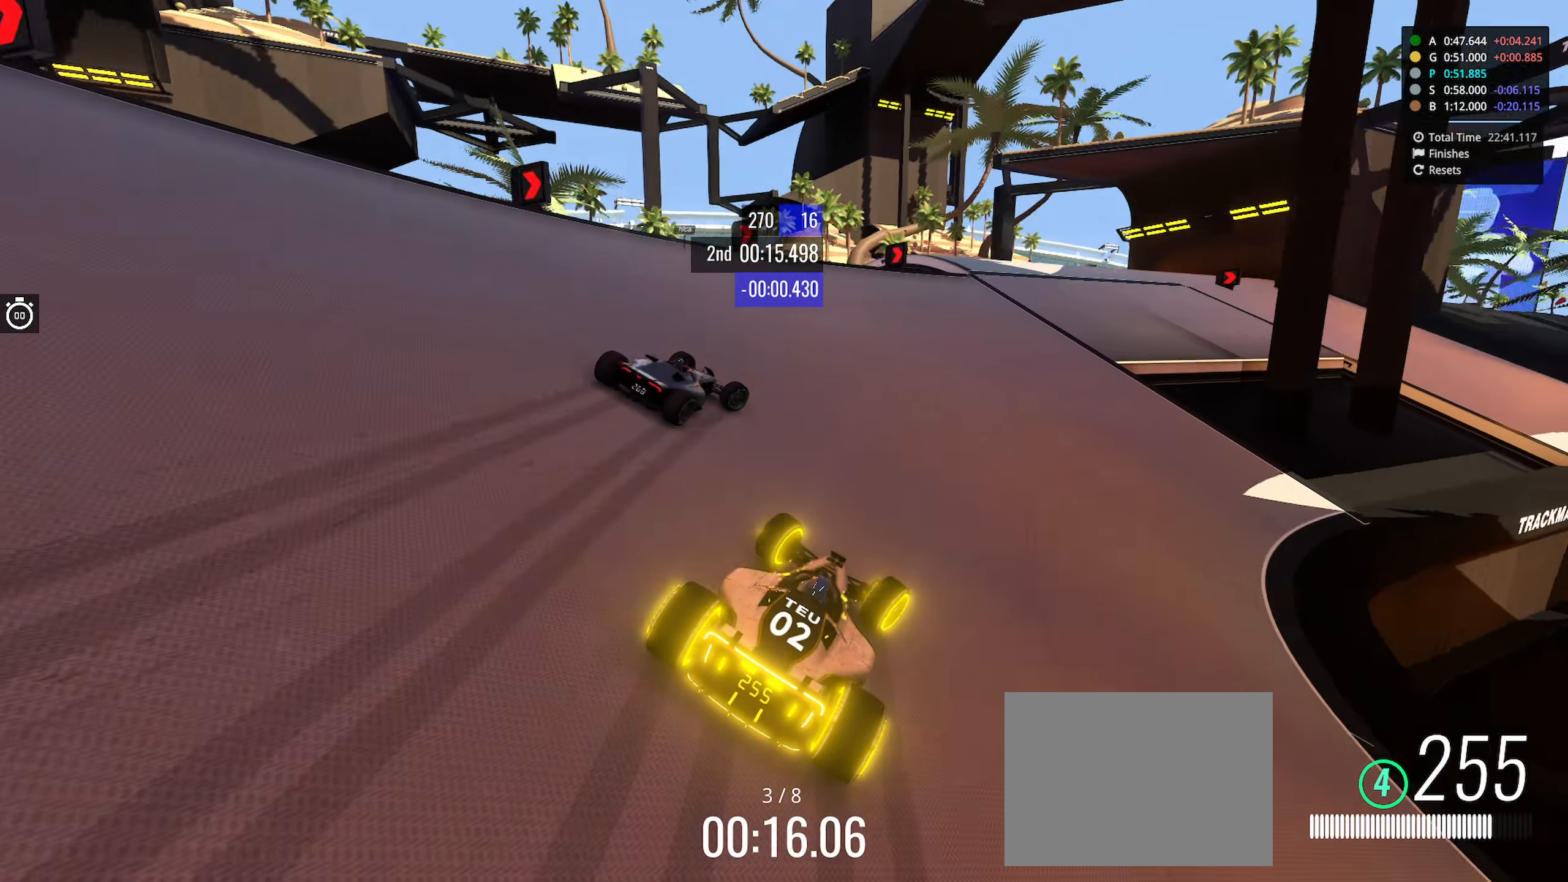
{"keys": ["down", "right", "up"], "events": []}
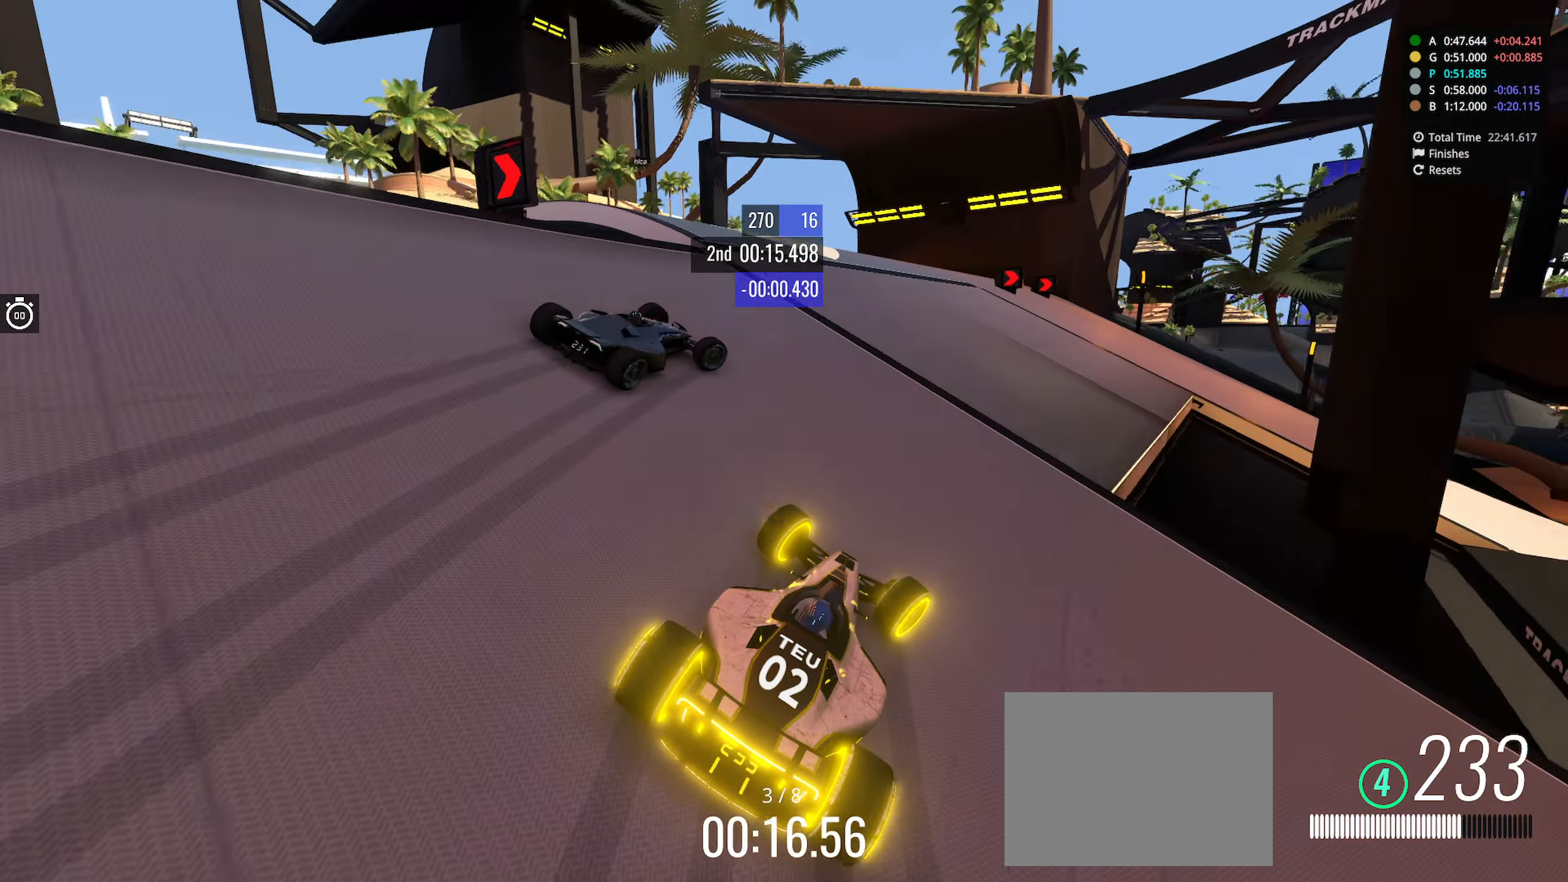
{"keys": ["right", "up"], "events": [[167, "up", "up"], [267, "down", "up"], [300, "up", "down"]]}
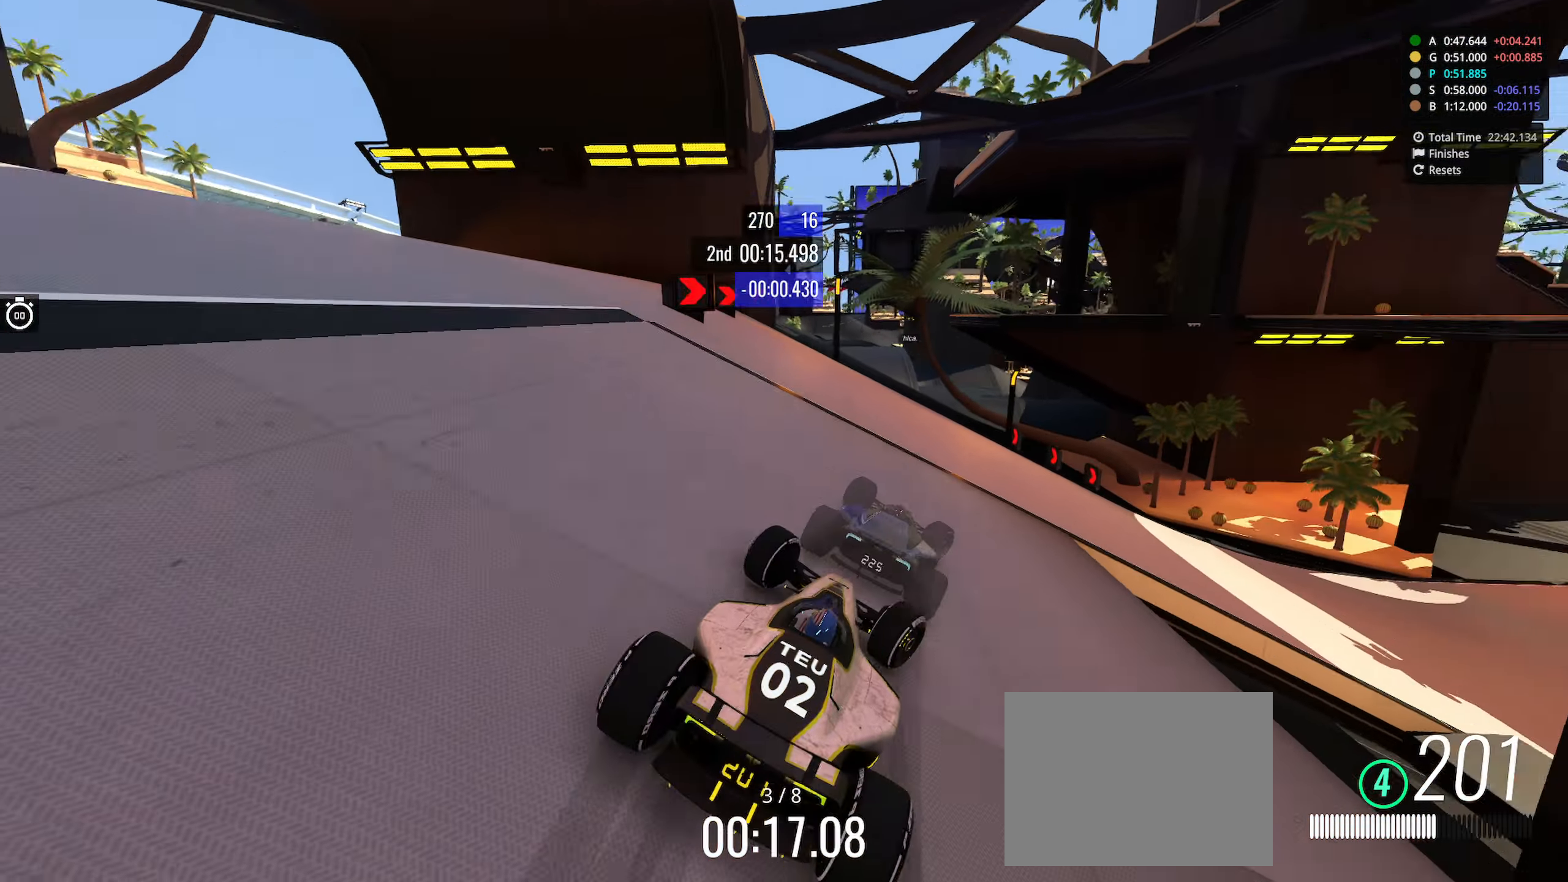
{"keys": ["right", "up"], "events": [[117, "up", "up"], [150, "up", "down"]]}
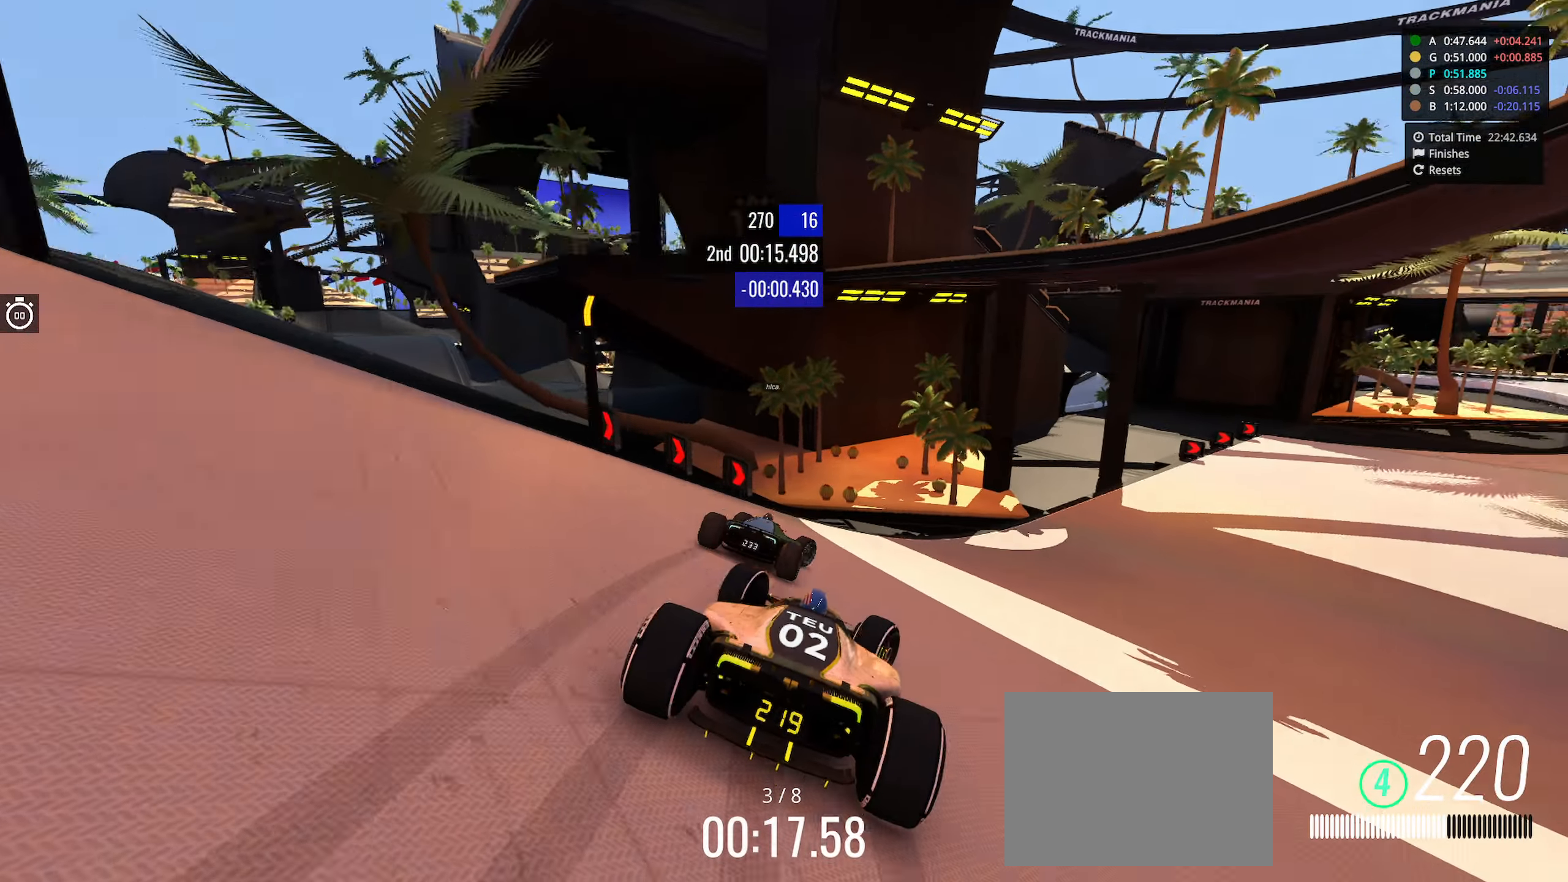
{"keys": ["right", "up"], "events": []}
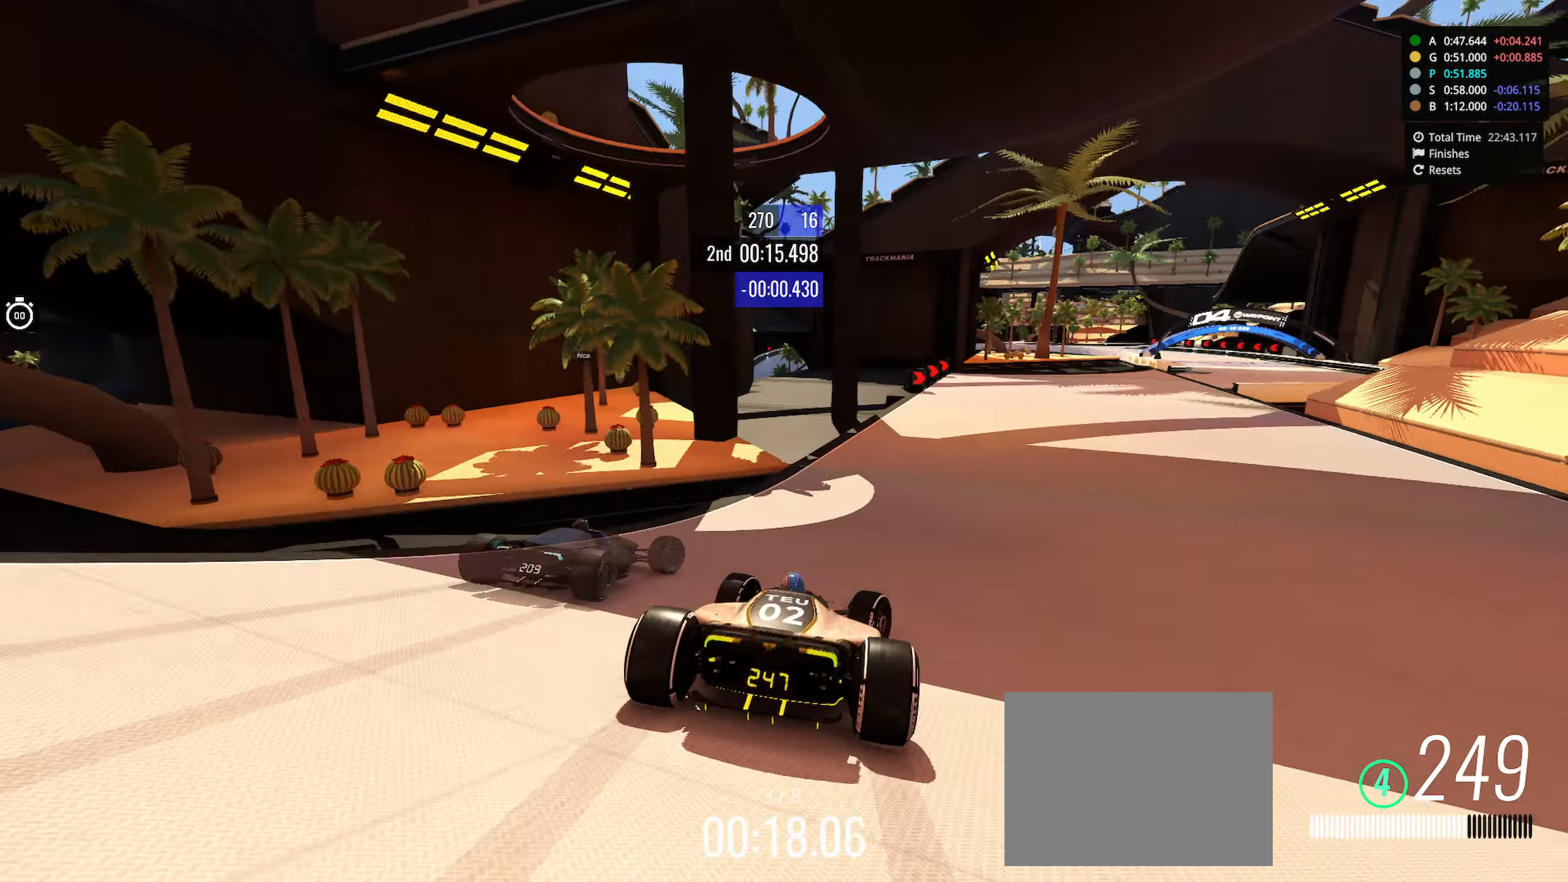
{"keys": ["right", "up"], "events": []}
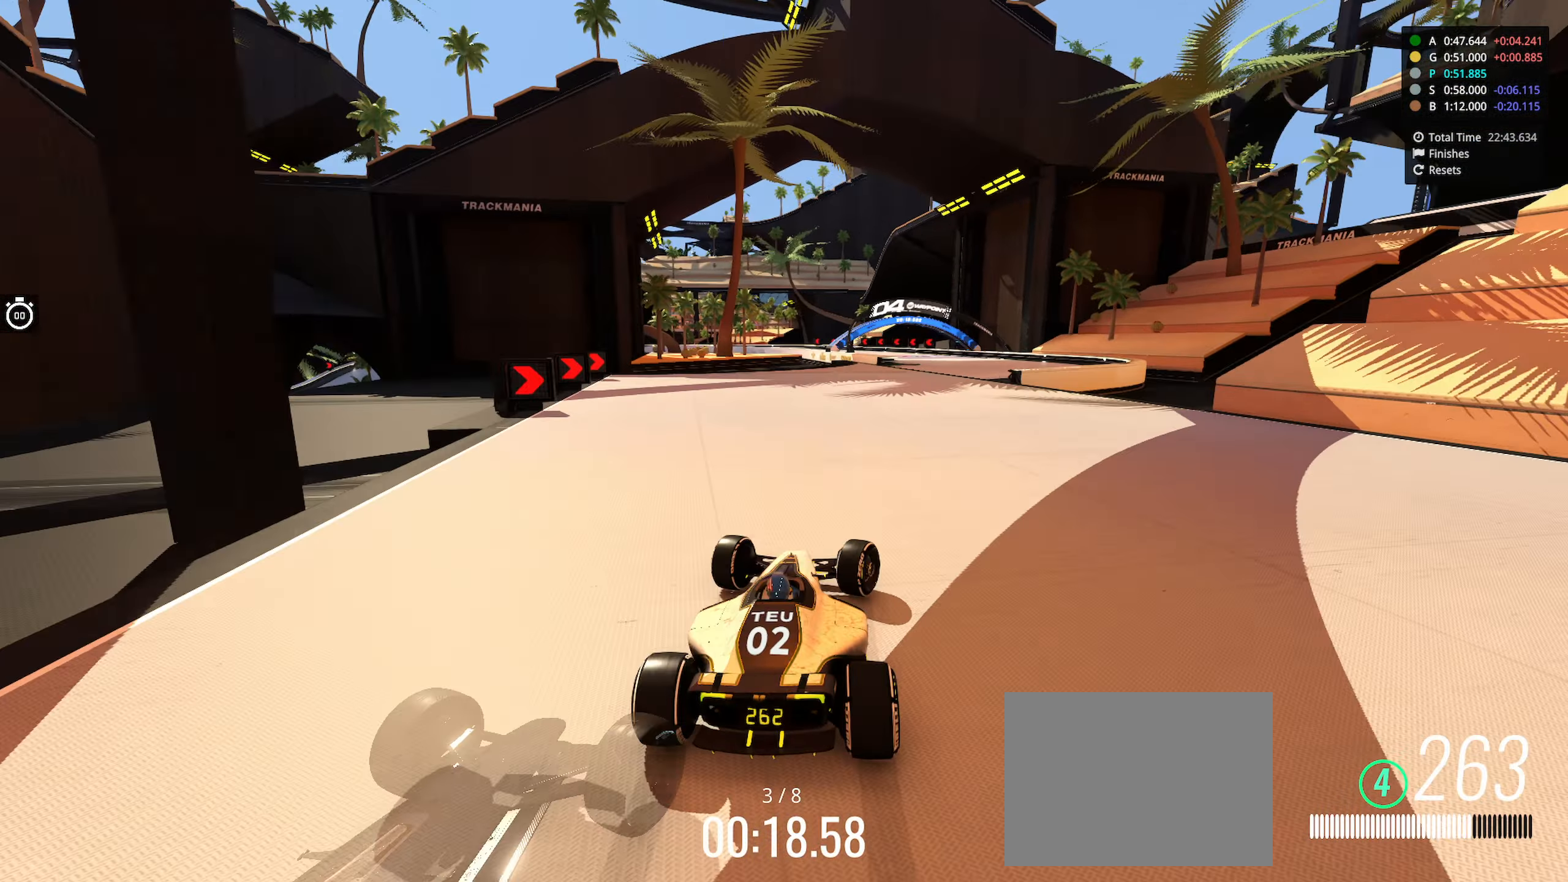
{"keys": ["up"], "events": [[267, "right", "up"]]}
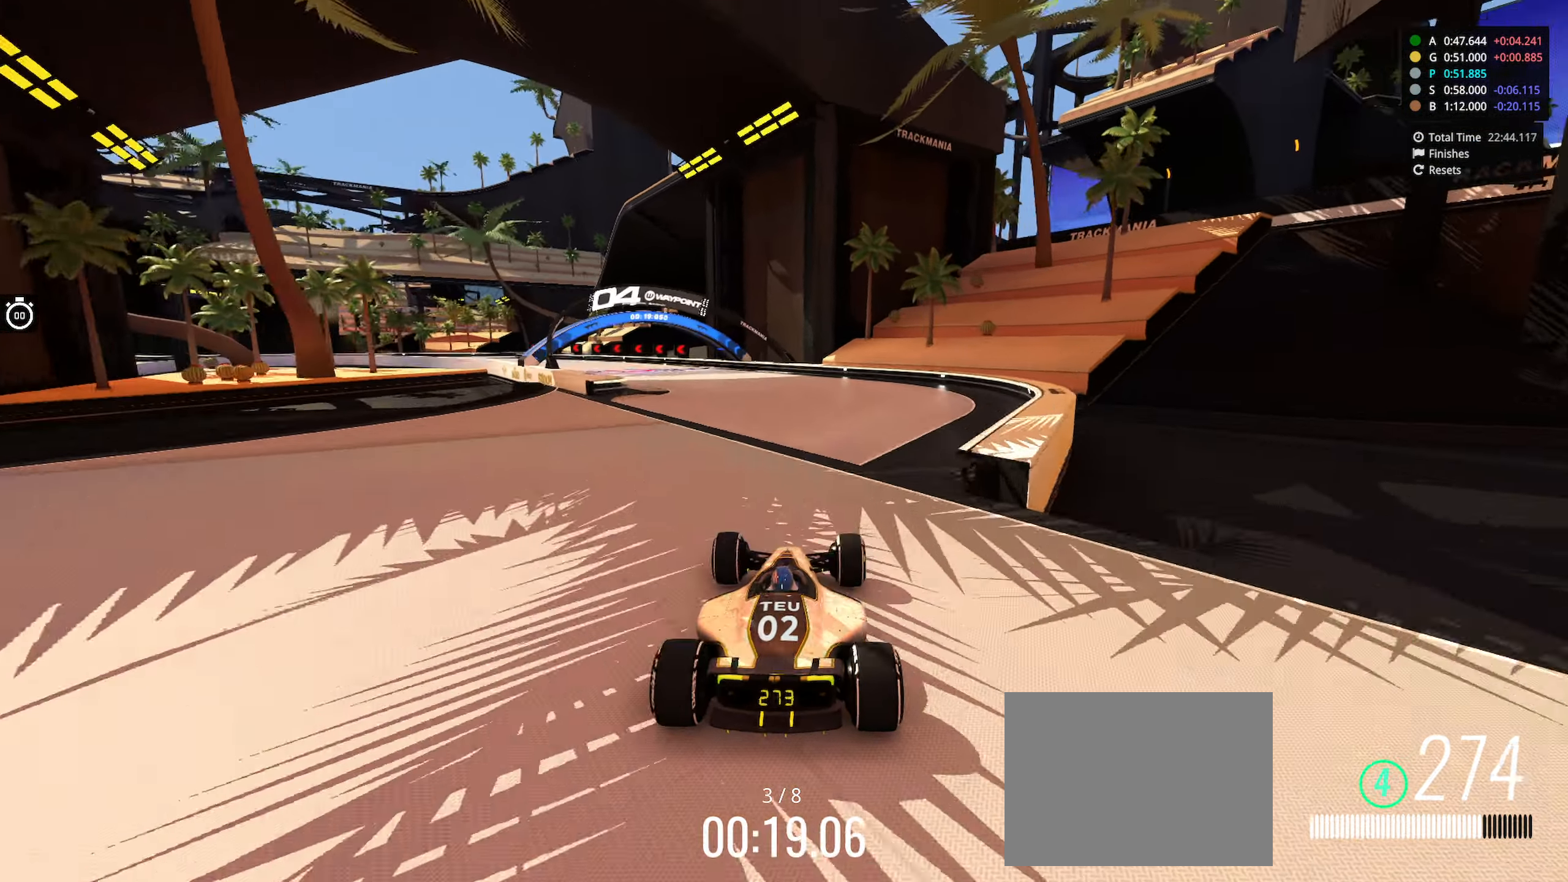
{"keys": ["left", "up"], "events": [[50, "left", "down"]]}
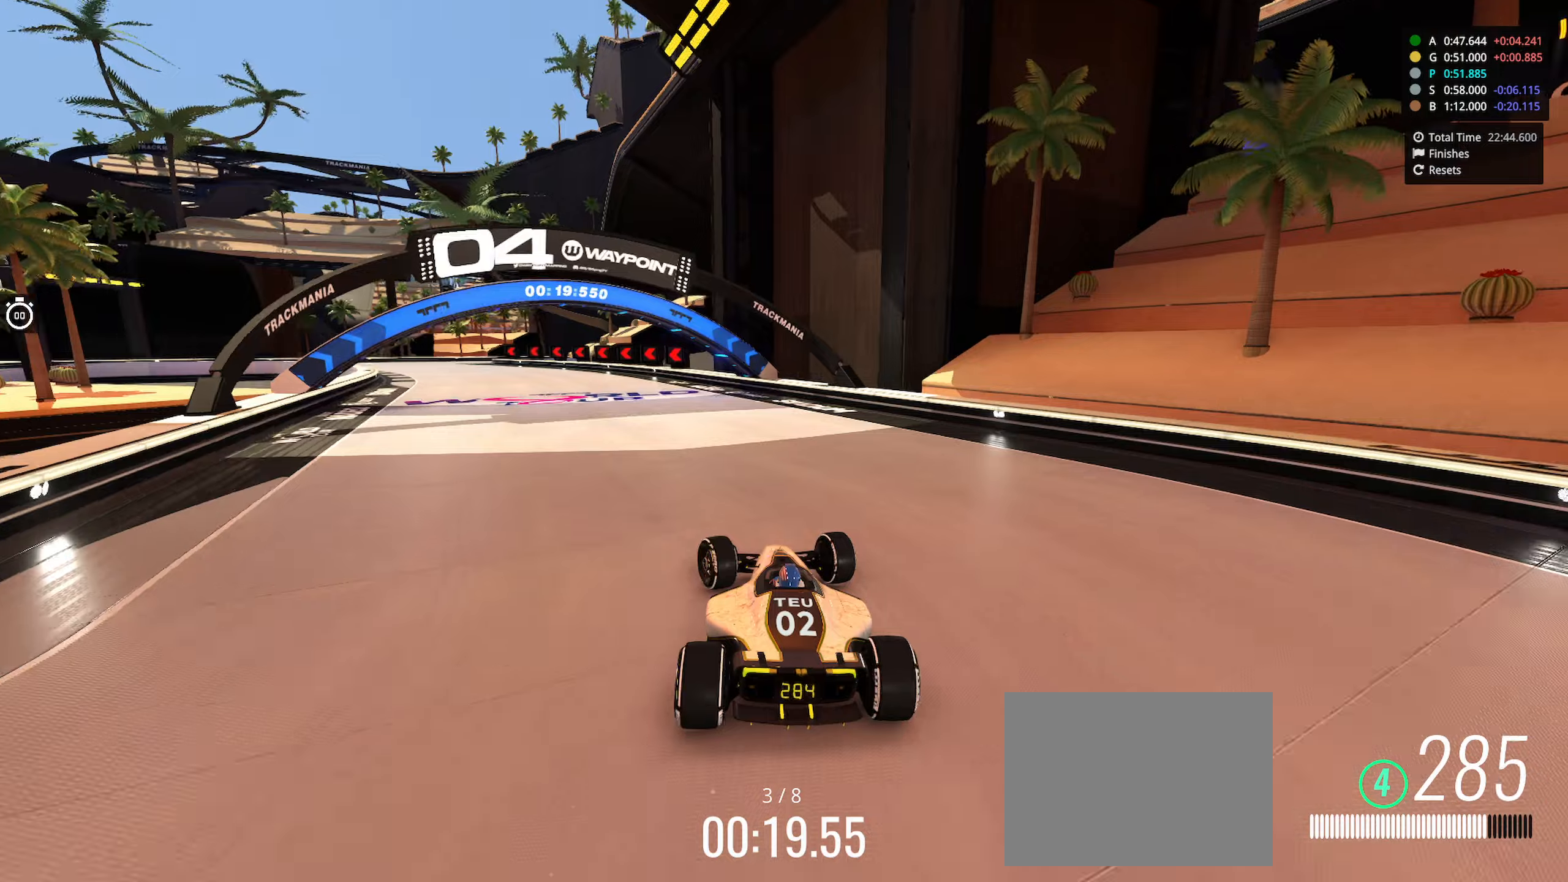
{"keys": ["left", "up"], "events": []}
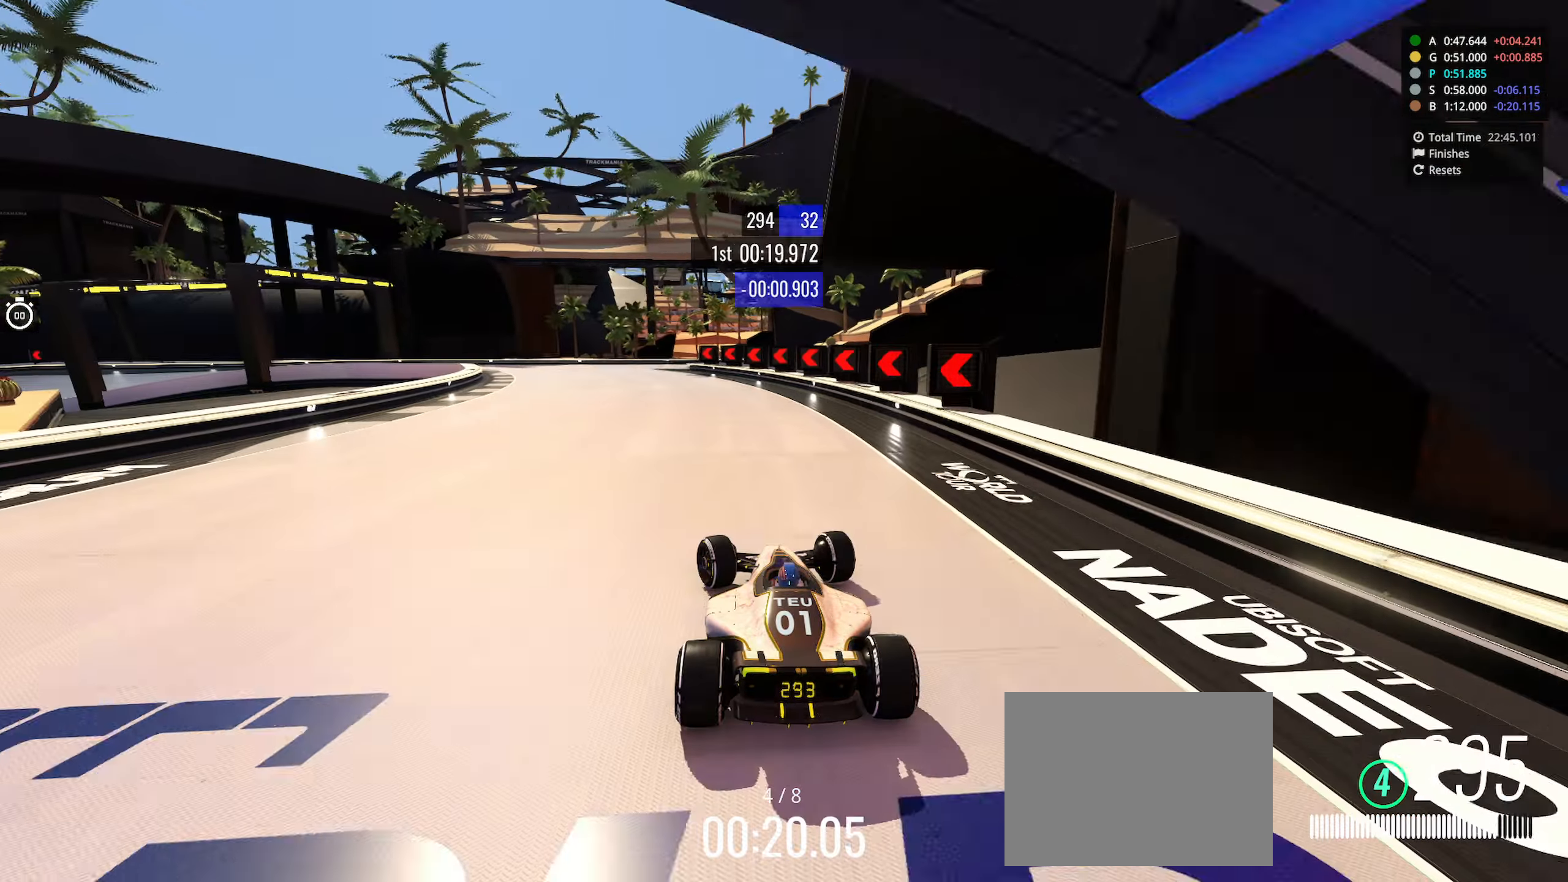
{"keys": ["left", "up"], "events": [[133, "down", "down"], [350, "down", "up"]]}
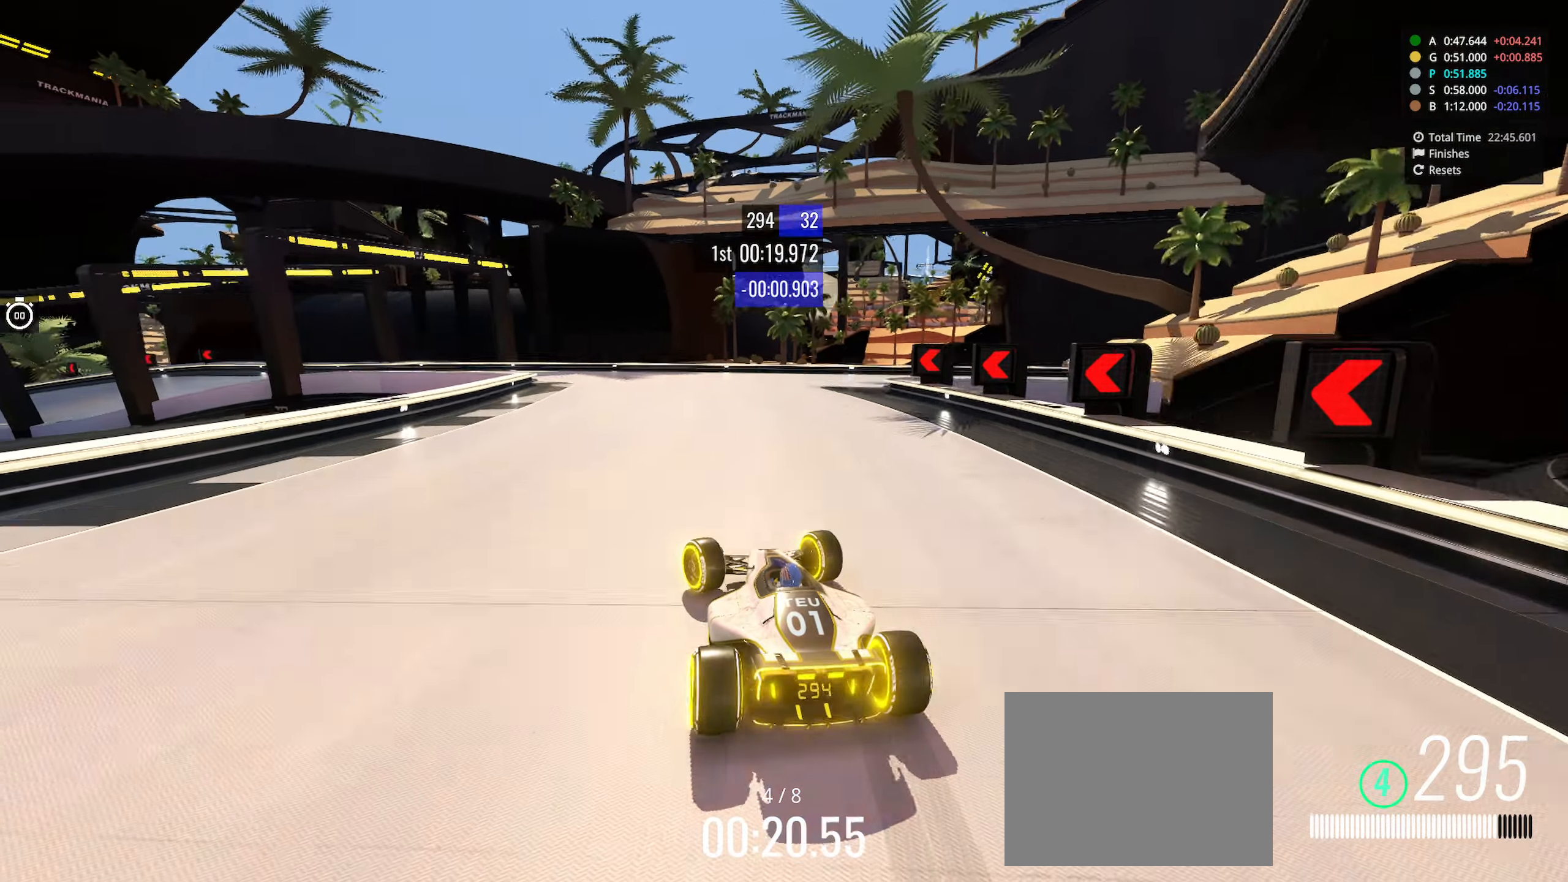
{"keys": ["down", "left", "up"], "events": [[33, "down", "down"], [150, "down", "up"], [466, "down", "down"]]}
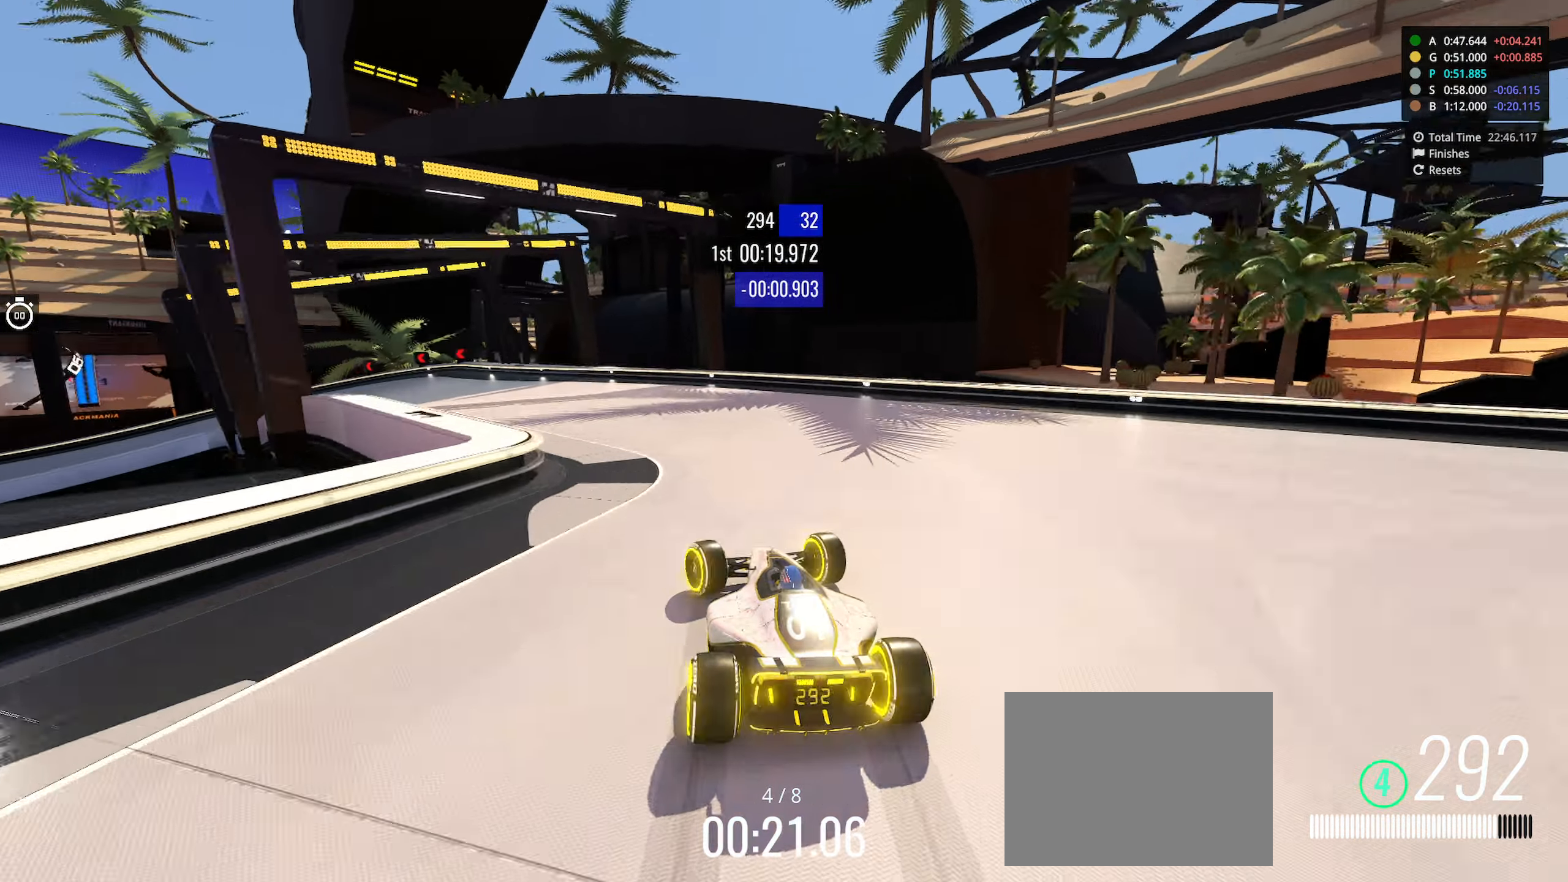
{"keys": ["left", "up"], "events": [[133, "down", "up"], [316, "up", "up"], [416, "up", "down"]]}
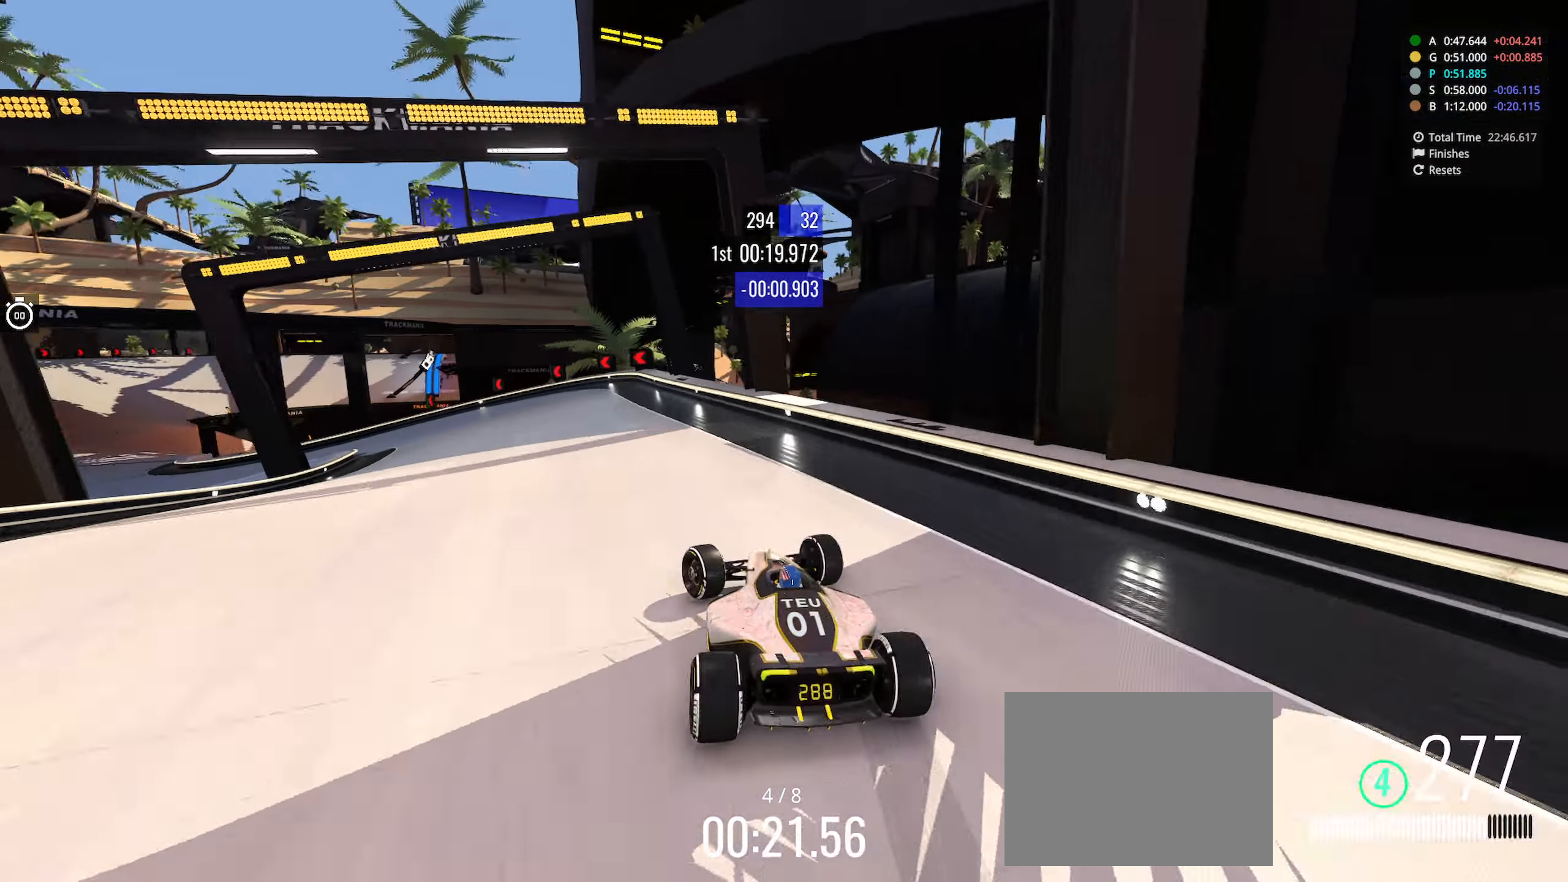
{"keys": ["left"], "events": [[400, "up", "up"]]}
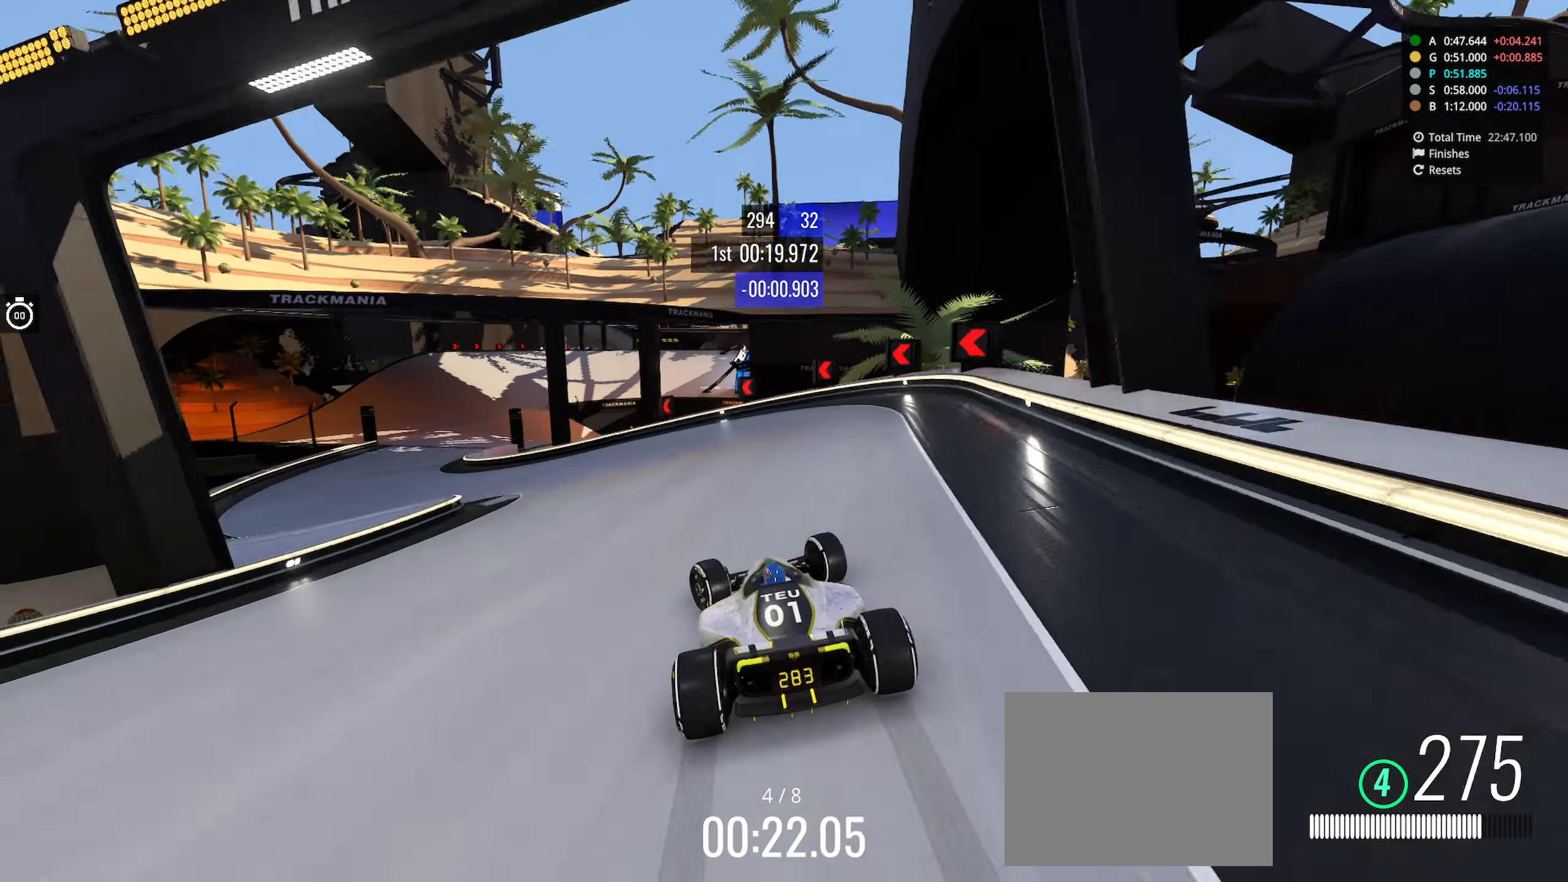
{"keys": ["left", "up"], "events": [[383, "up", "down"]]}
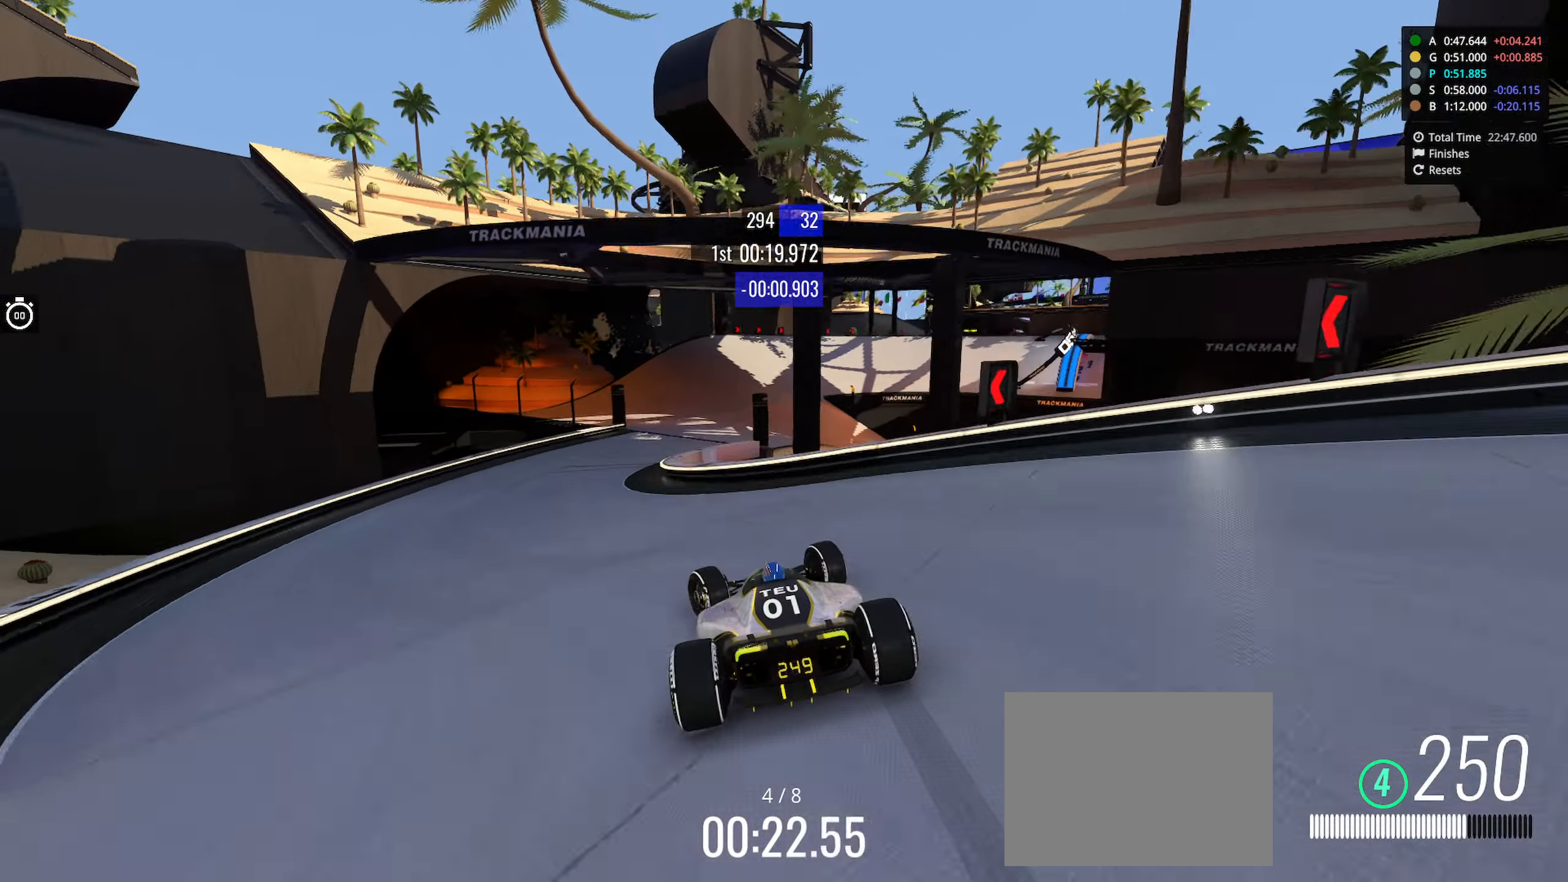
{"keys": ["right", "up"], "events": [[166, "left", "up"], [250, "right", "down"]]}
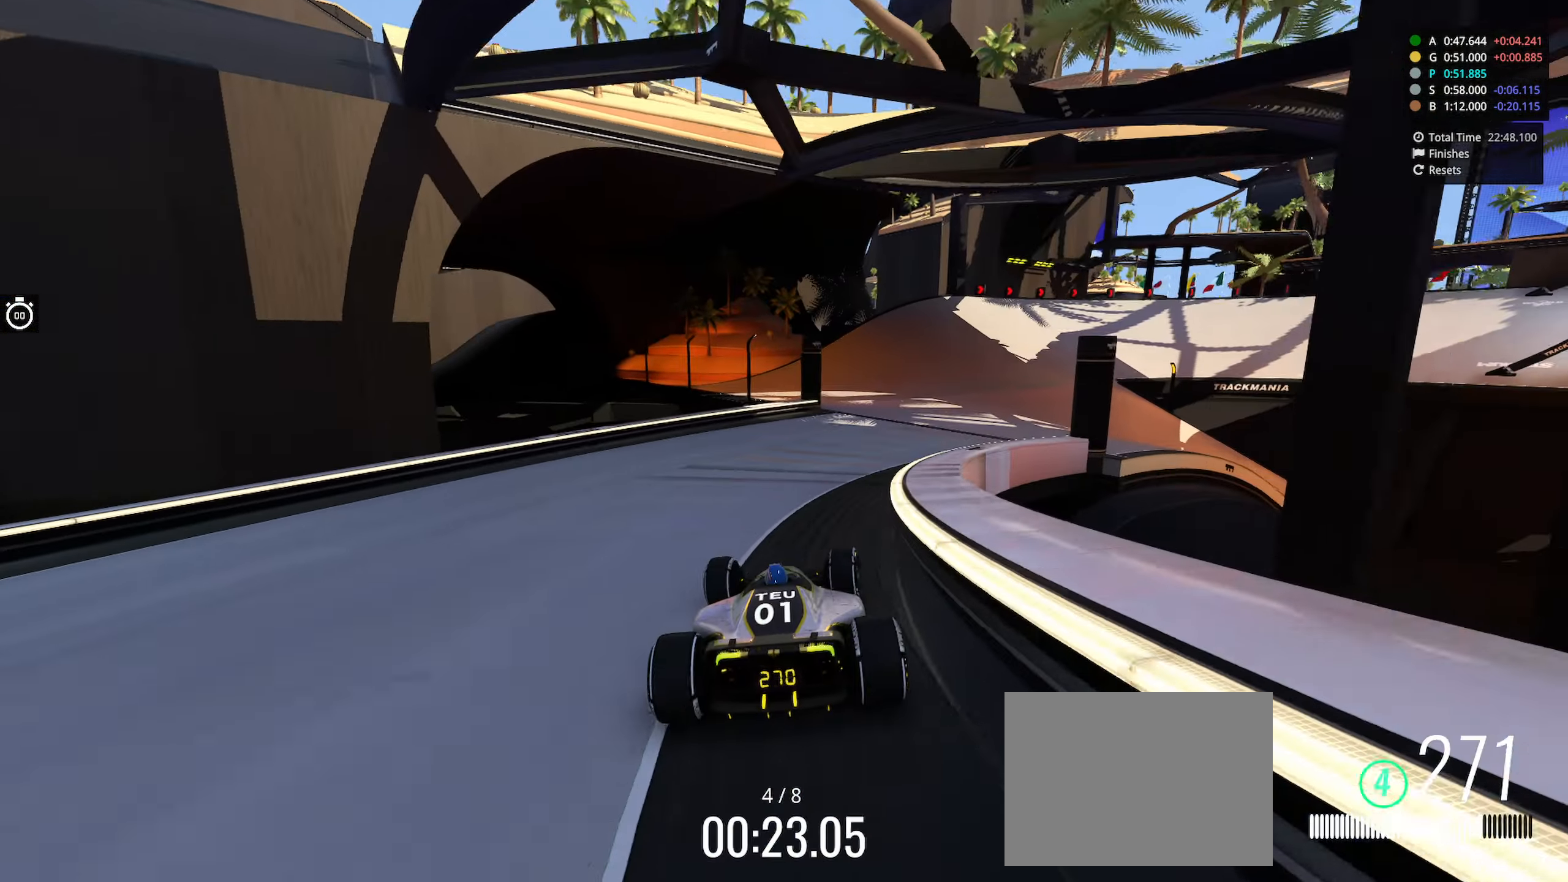
{"keys": ["right", "up"], "events": []}
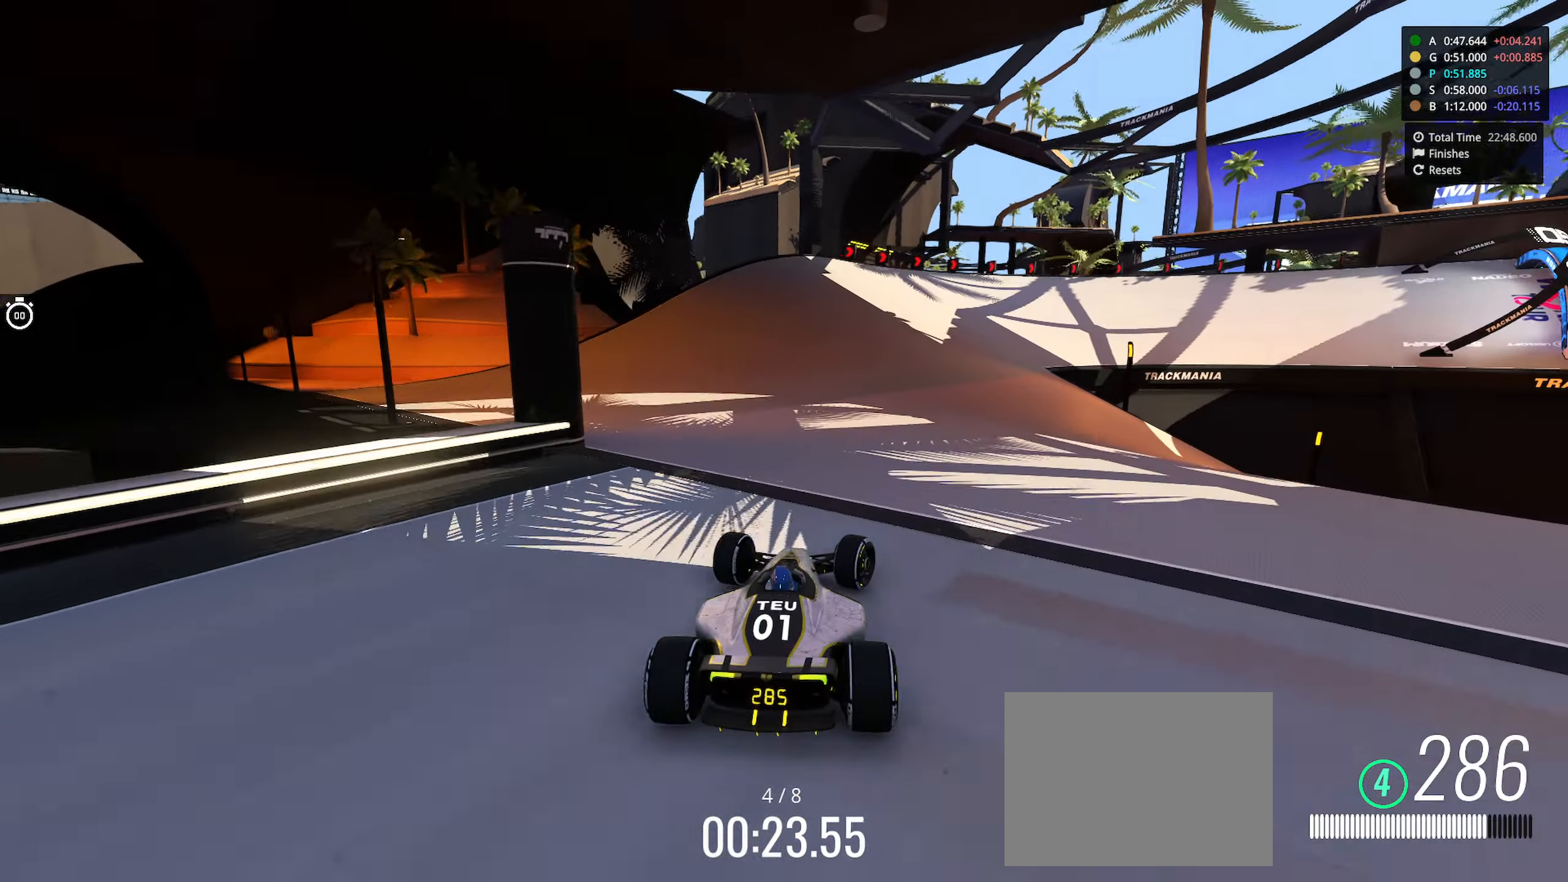
{"keys": ["right", "up"], "events": [[166, "down", "down"], [483, "down", "up"]]}
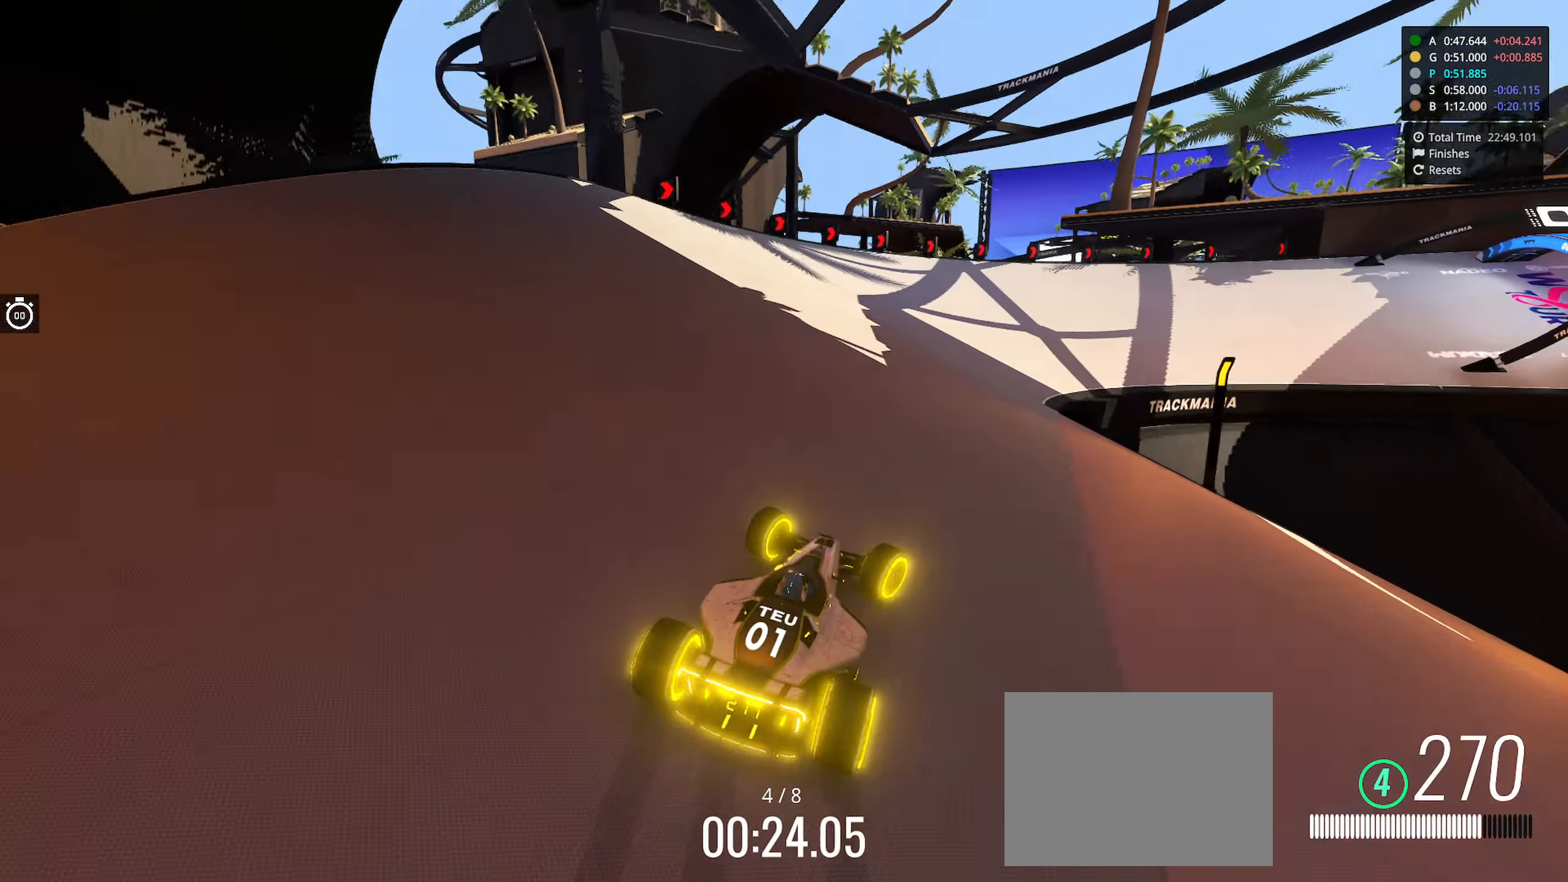
{"keys": ["right", "up"], "events": []}
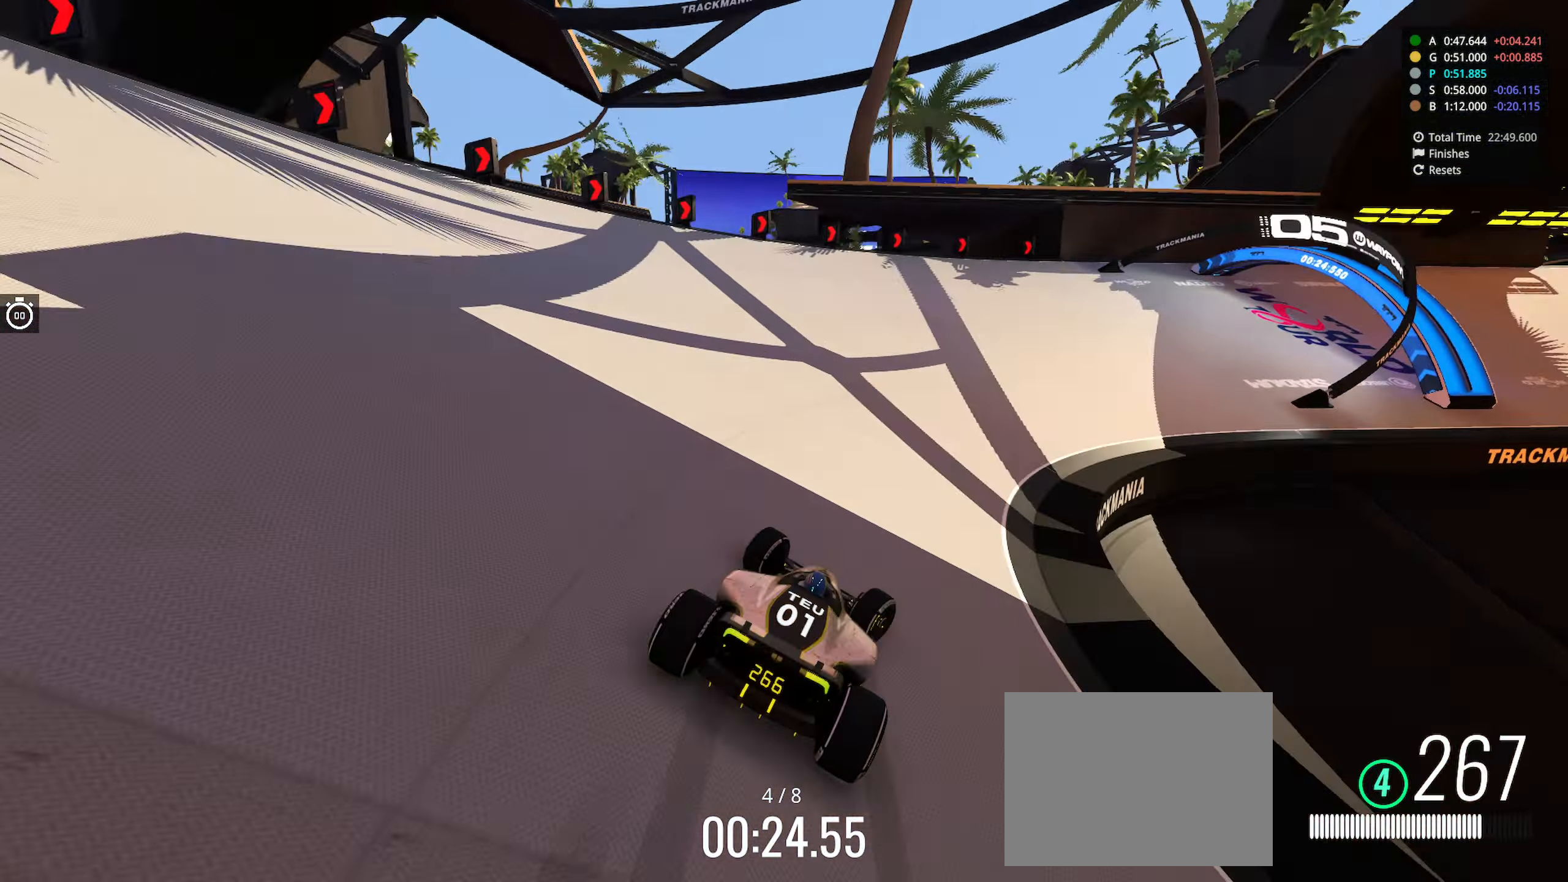
{"keys": ["right", "up"], "events": []}
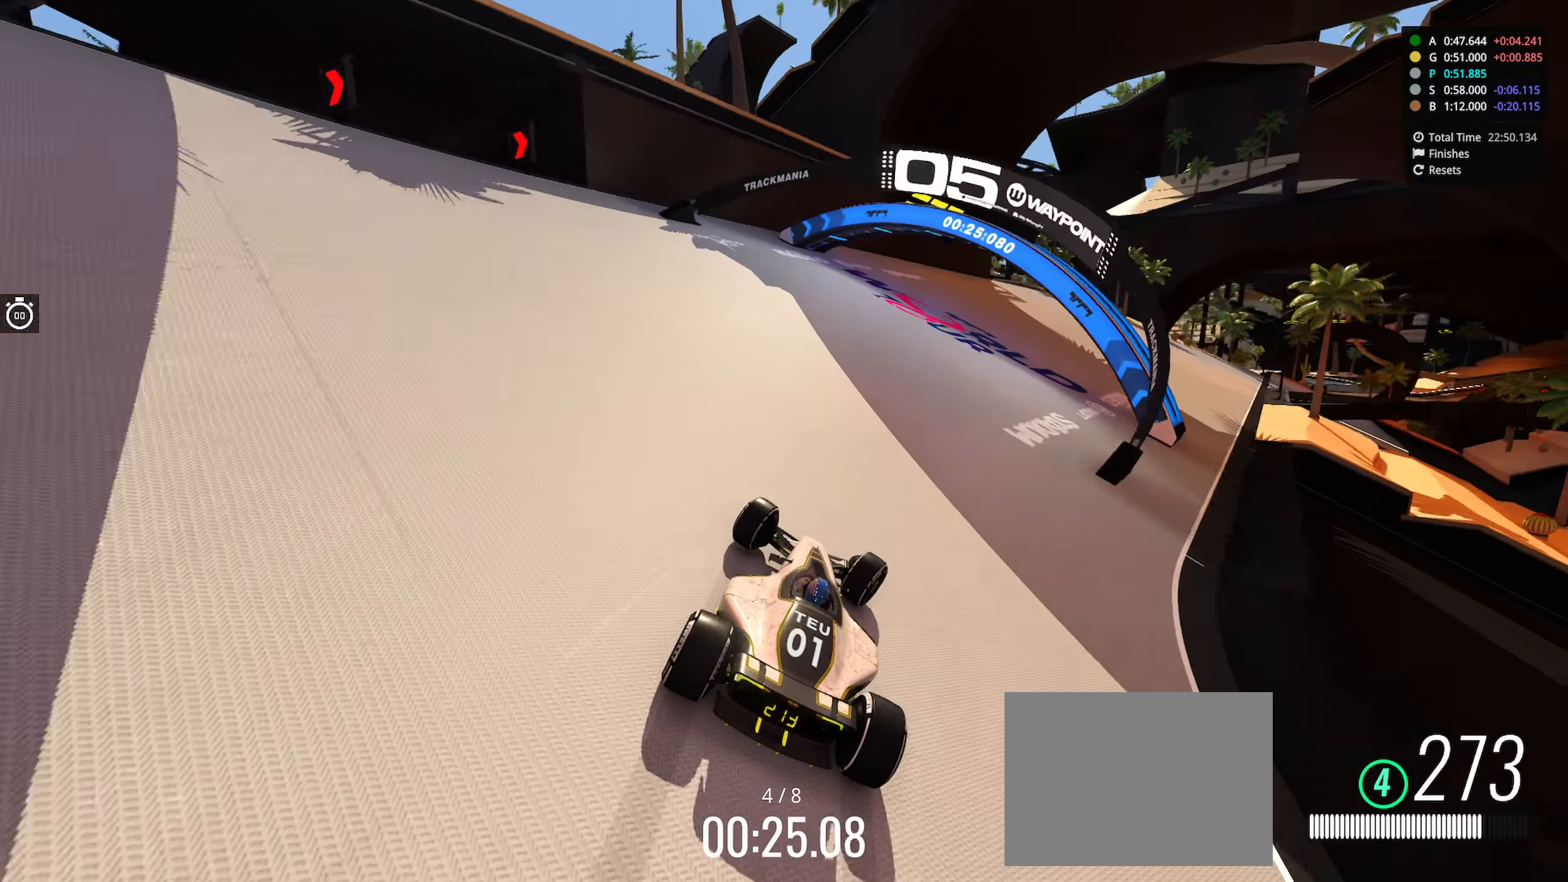
{"keys": ["right", "up"], "events": []}
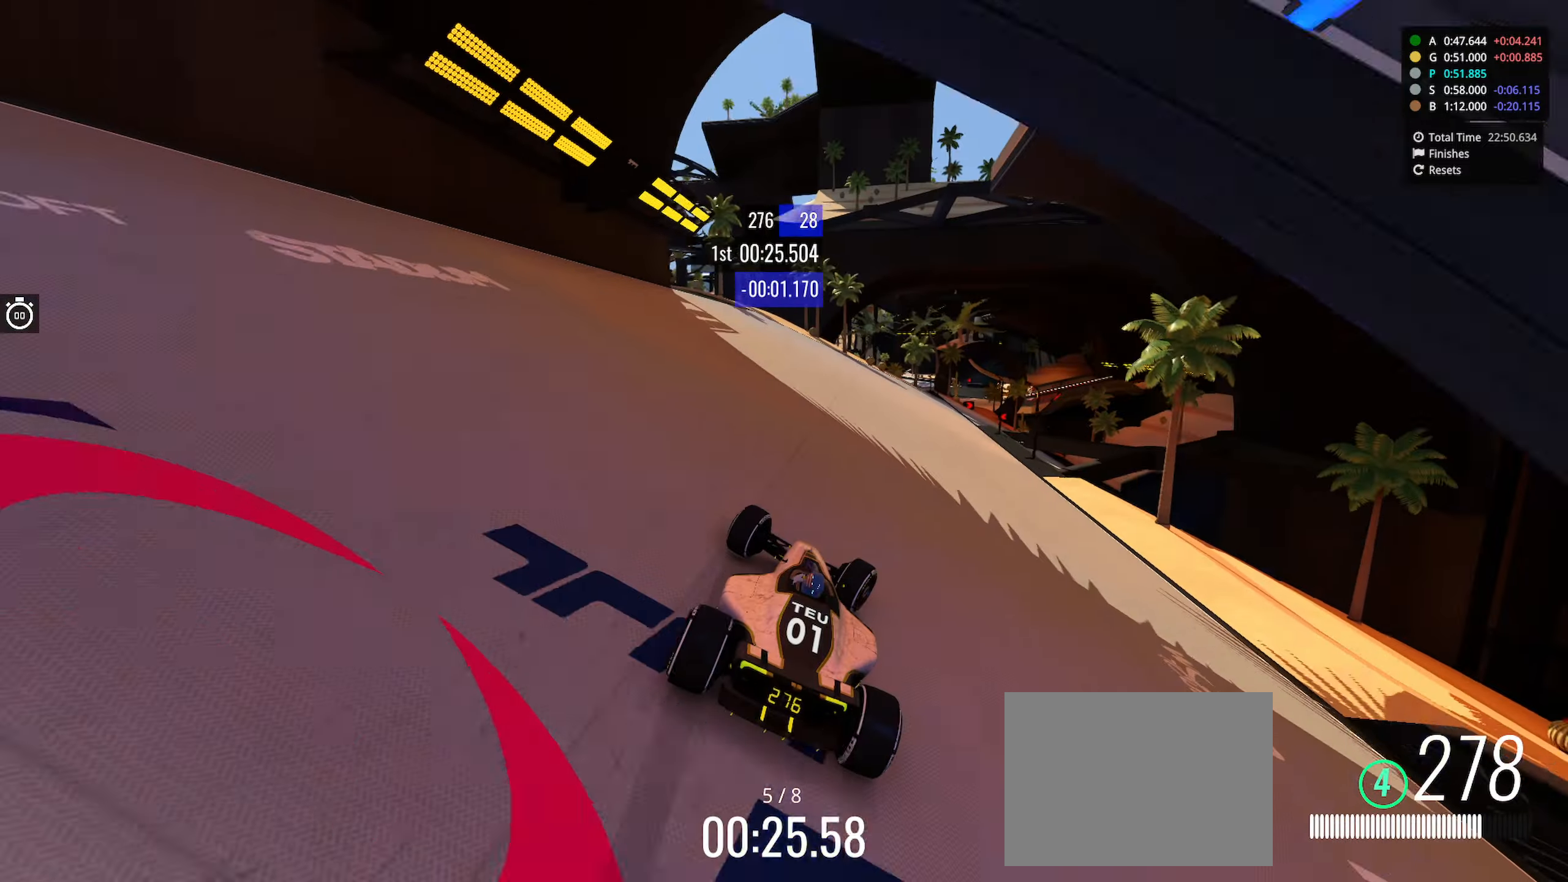
{"keys": ["up"], "events": [[350, "right", "up"]]}
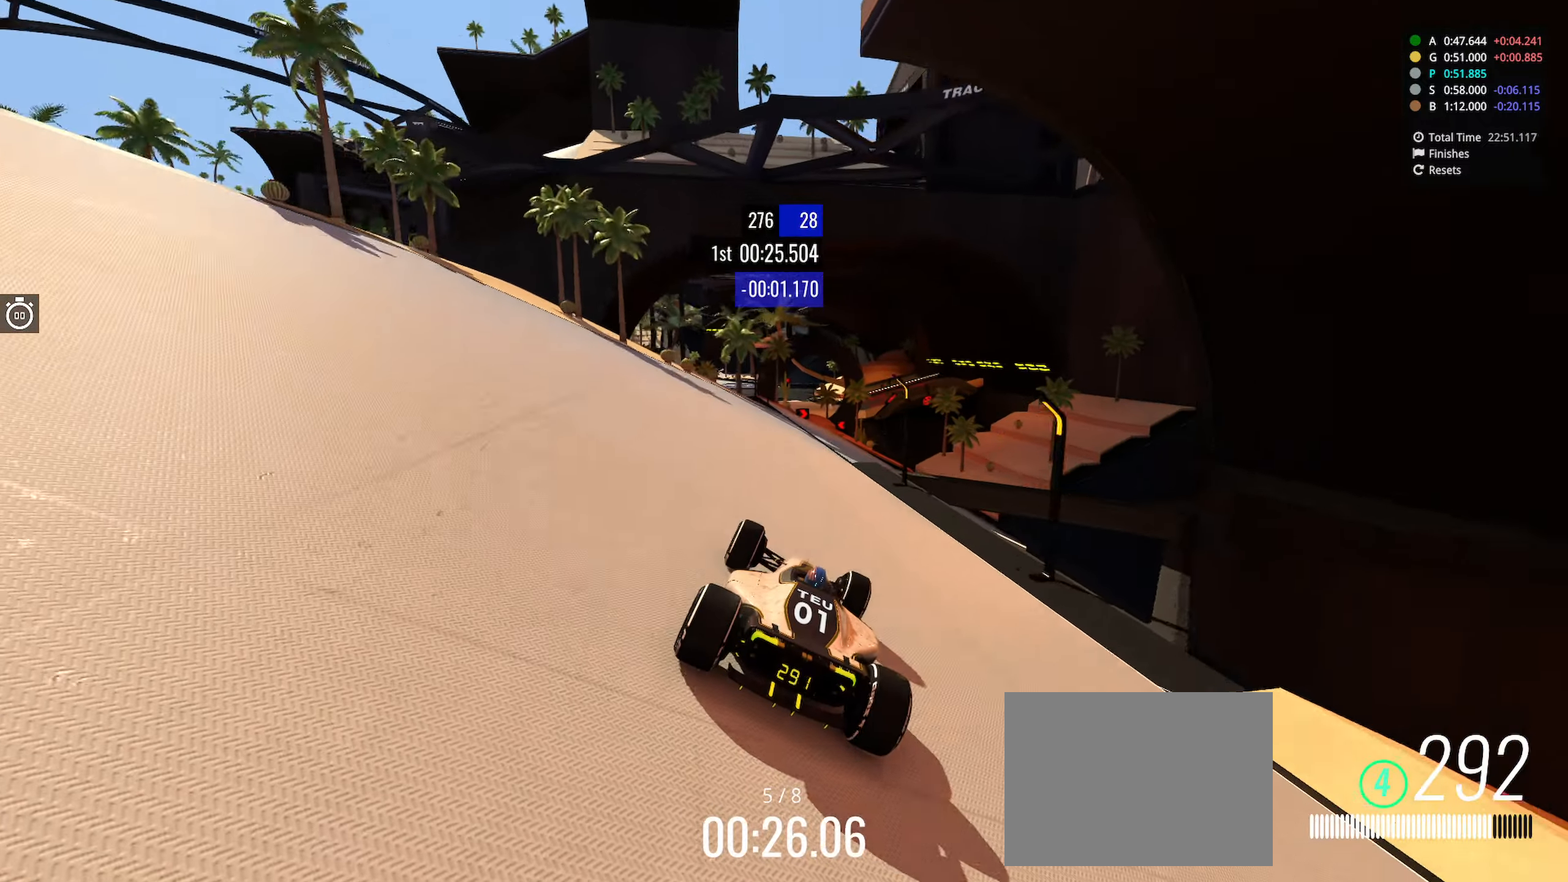
{"keys": ["up"], "events": [[133, "right", "down"], [250, "right", "up"]]}
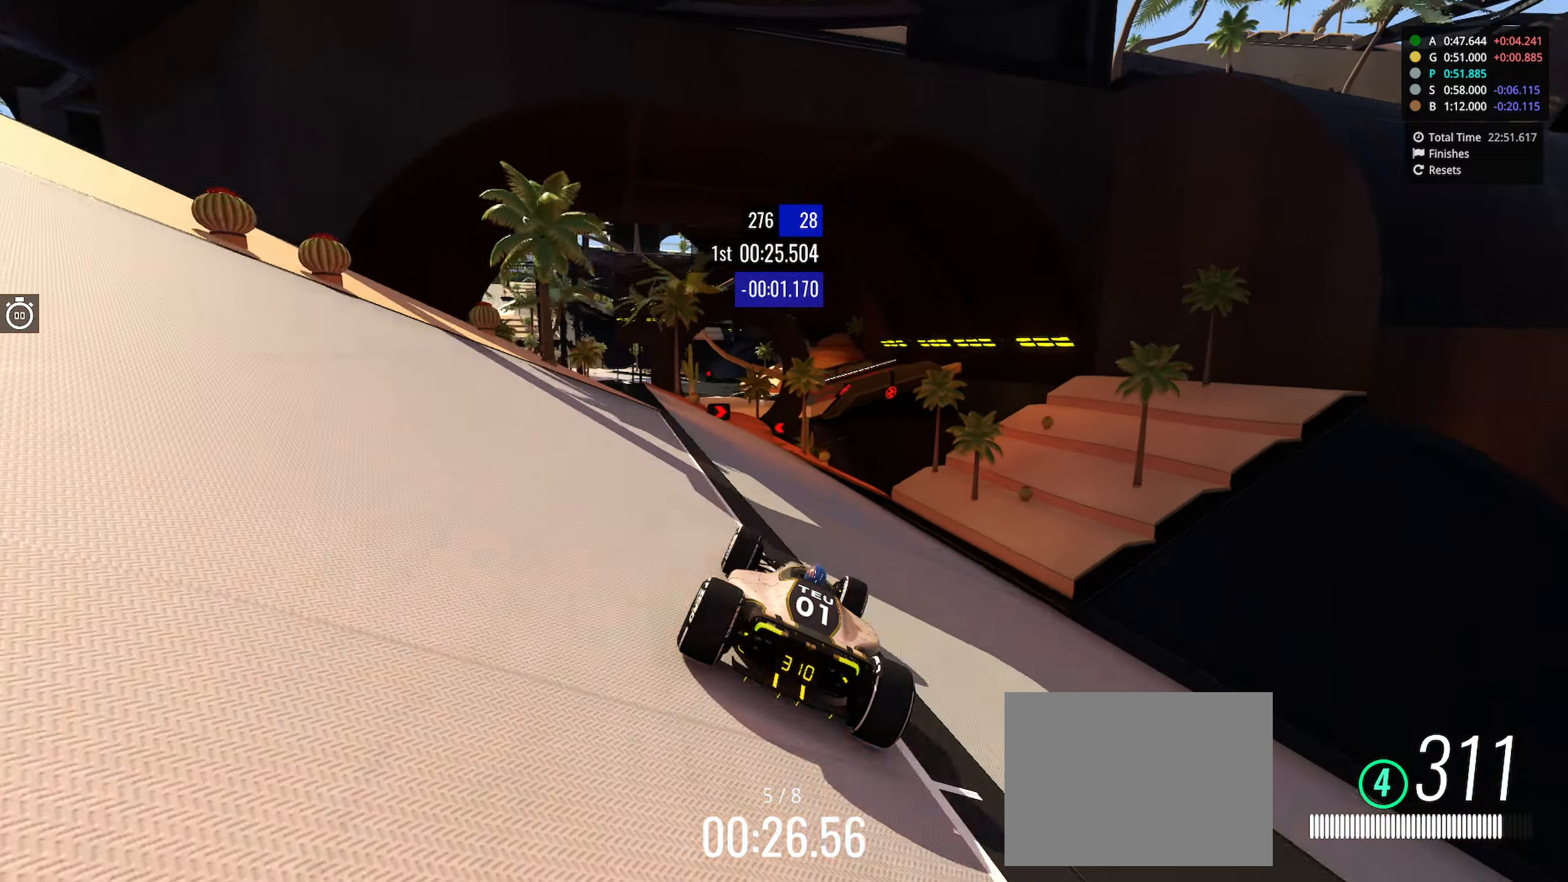
{"keys": ["left", "up"], "events": [[100, "left", "down"], [316, "left", "up"], [366, "left", "down"]]}
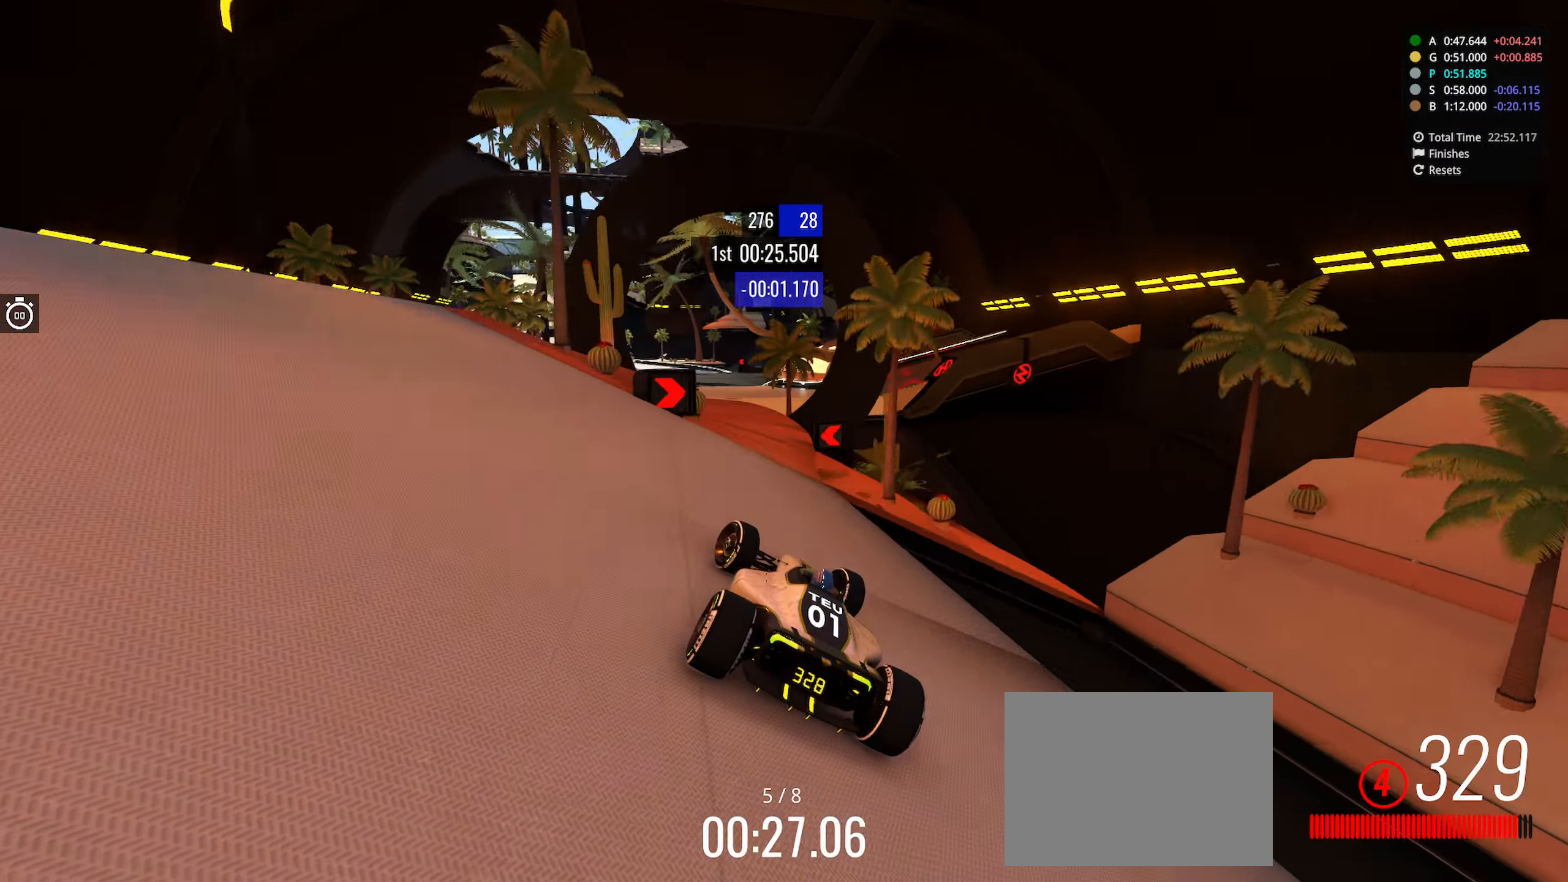
{"keys": ["up"], "events": [[100, "left", "up"], [200, "right", "down"], [300, "right", "up"]]}